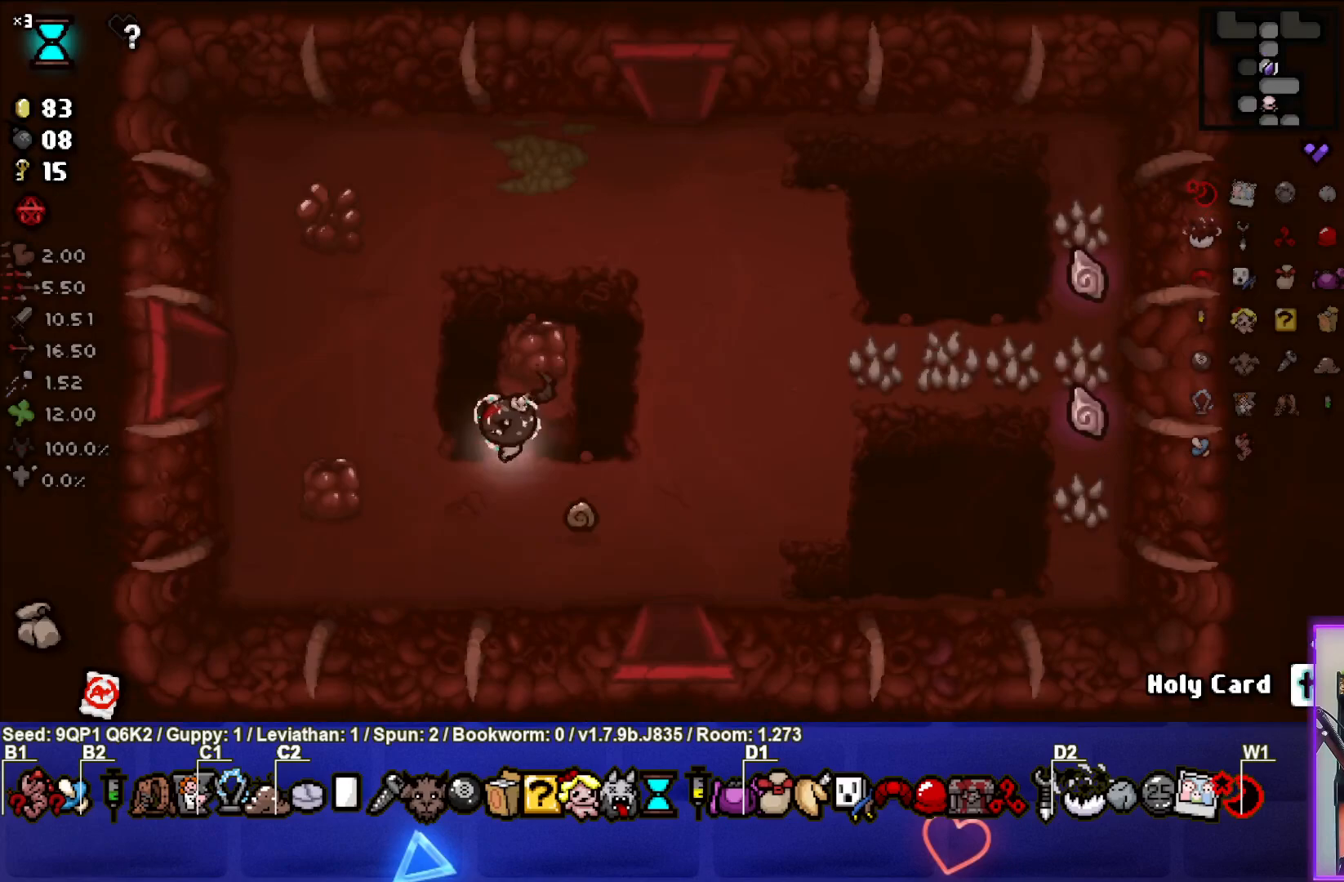
Gameplay with a controller (PlayStation layout); each line is a JSON object with the inputs held at the frame after it. "events" lists button and stick changes between this image and that frame as [ms after this image, input, new state], when the widget could be followed in between.
{"buttons": [], "left_stick": "left", "right_stick": "center", "events": [[183, "left_stick", "left"]]}
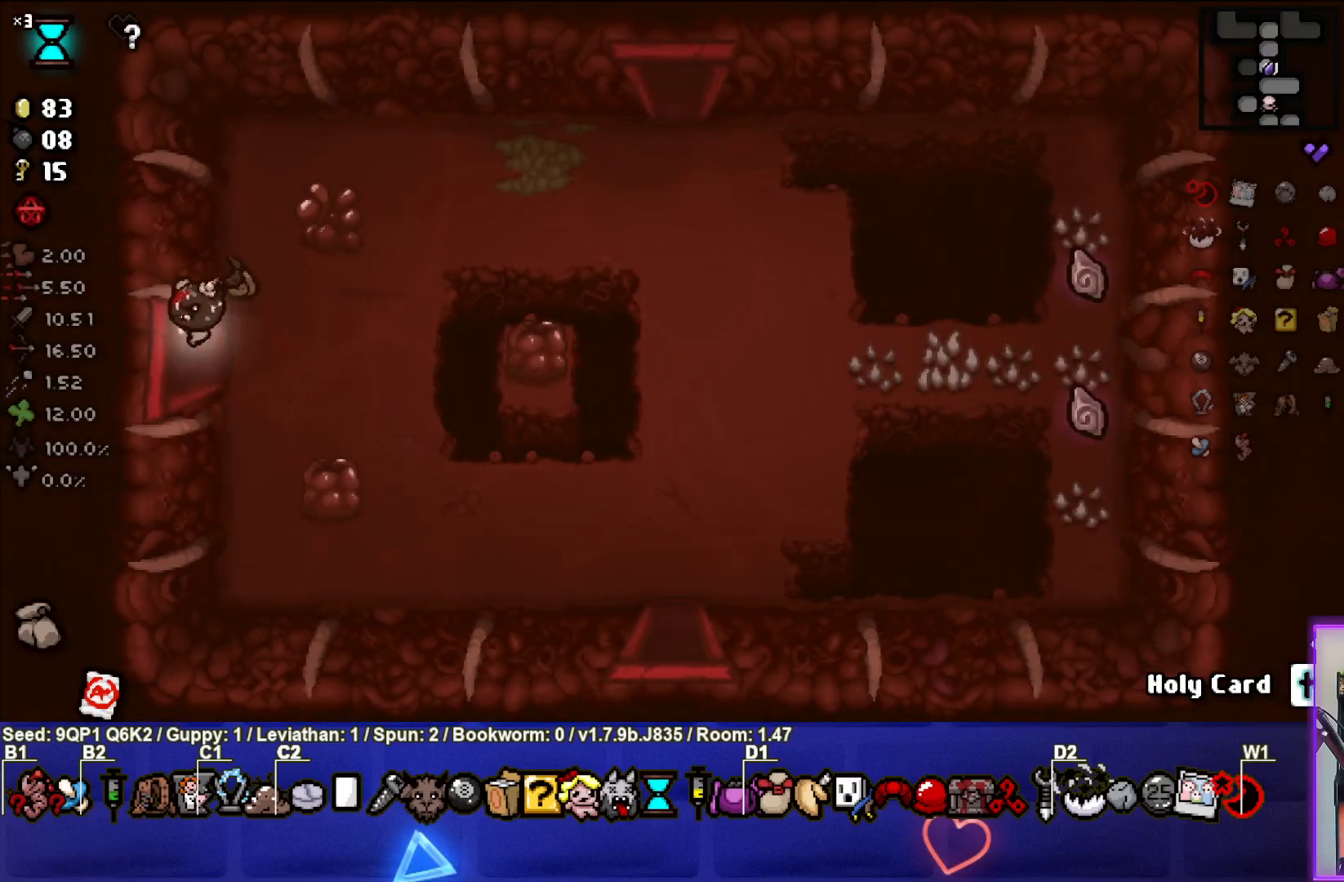
{"buttons": [], "left_stick": "center", "right_stick": "left", "events": [[150, "left_stick", "center"], [283, "right_stick", "left"]]}
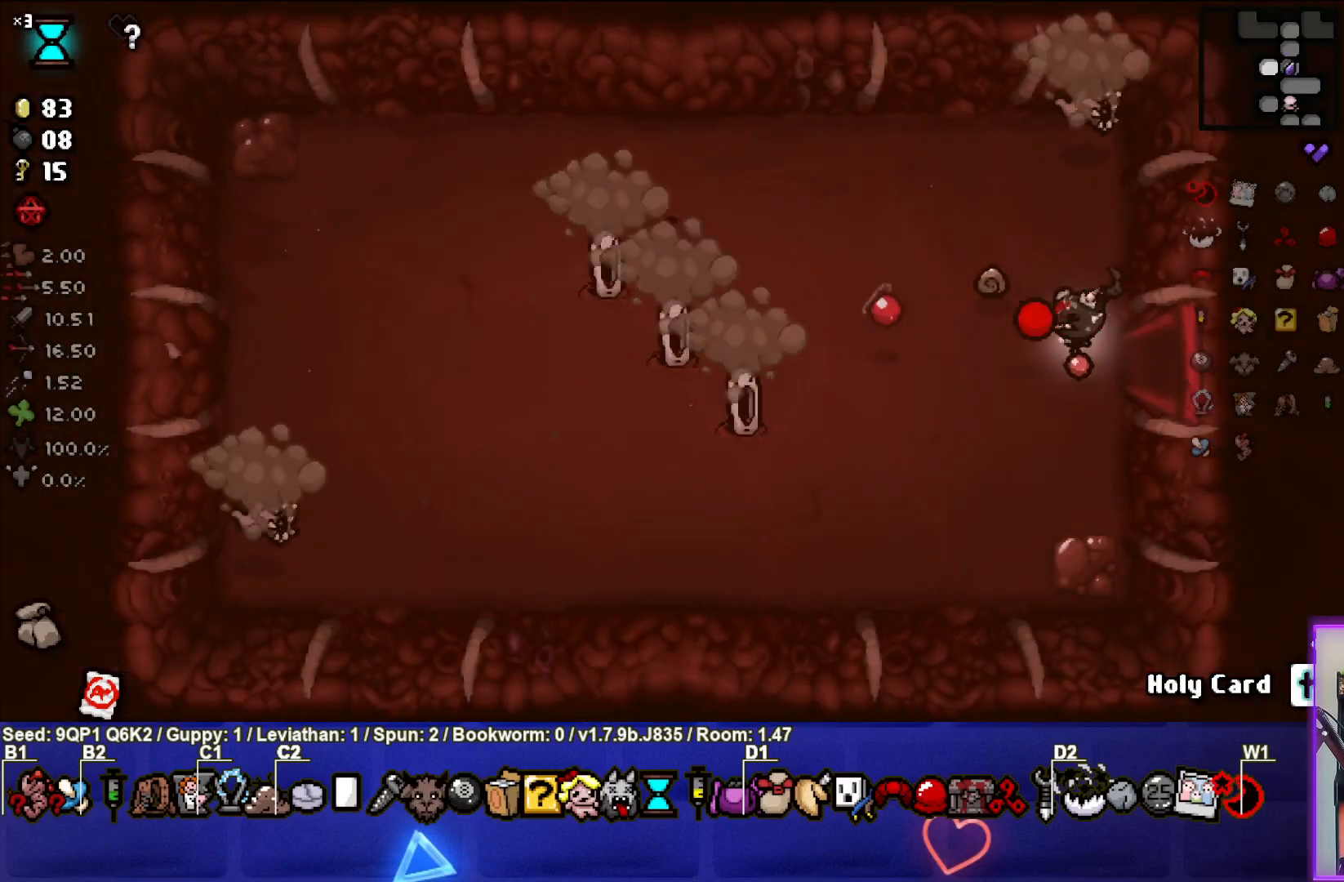
{"buttons": [], "left_stick": "left", "right_stick": "left", "events": [[117, "left_stick", "left"], [183, "left_stick", "down-left"], [367, "left_stick", "left"]]}
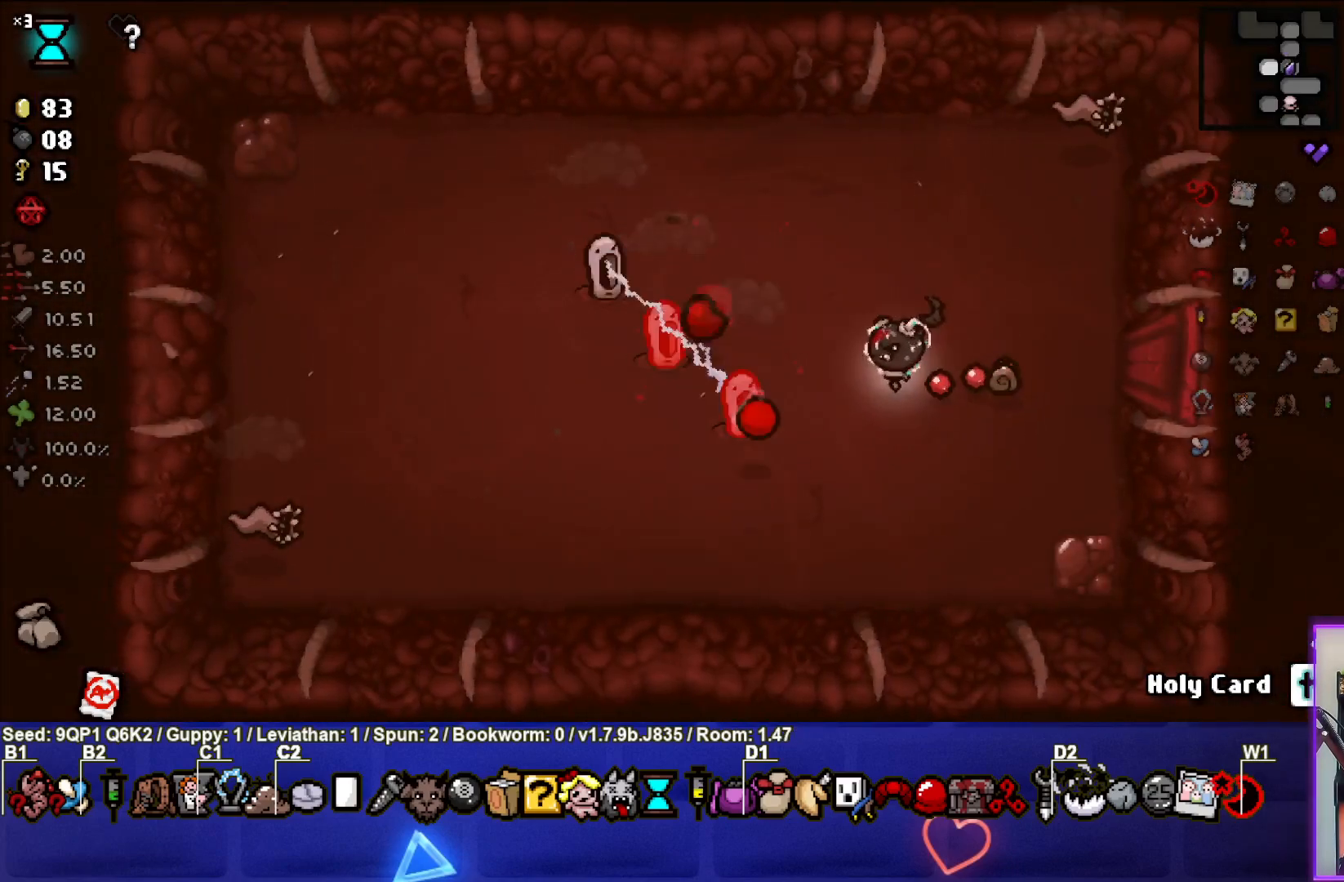
{"buttons": [], "left_stick": "center", "right_stick": "left", "events": [[33, "left_stick", "center"], [117, "left_stick", "right"], [300, "left_stick", "center"], [350, "left_stick", "down-right"], [500, "left_stick", "center"]]}
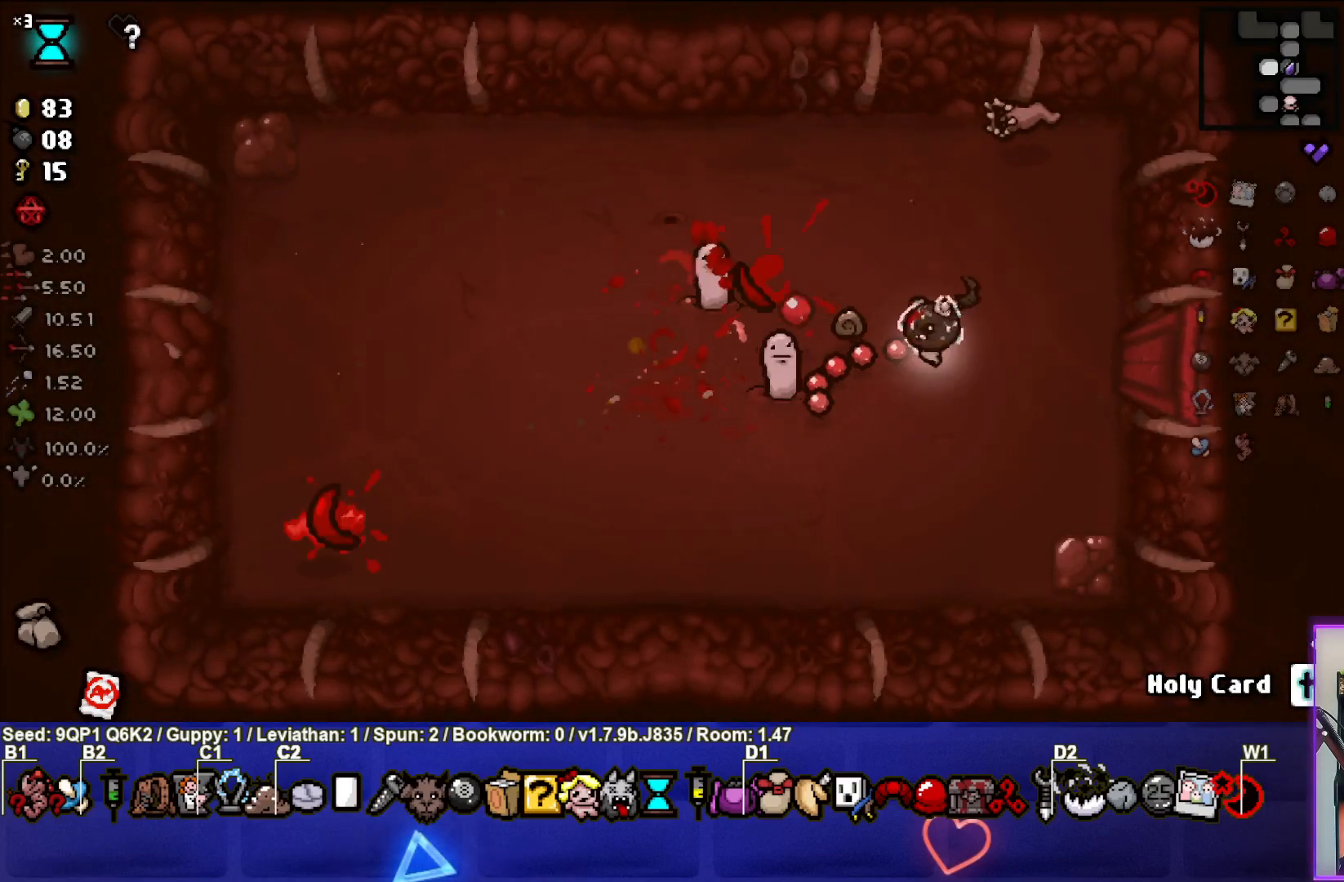
{"buttons": [], "left_stick": "down-left", "right_stick": "left", "events": [[183, "left_stick", "down-right"], [350, "left_stick", "center"], [483, "left_stick", "down-left"]]}
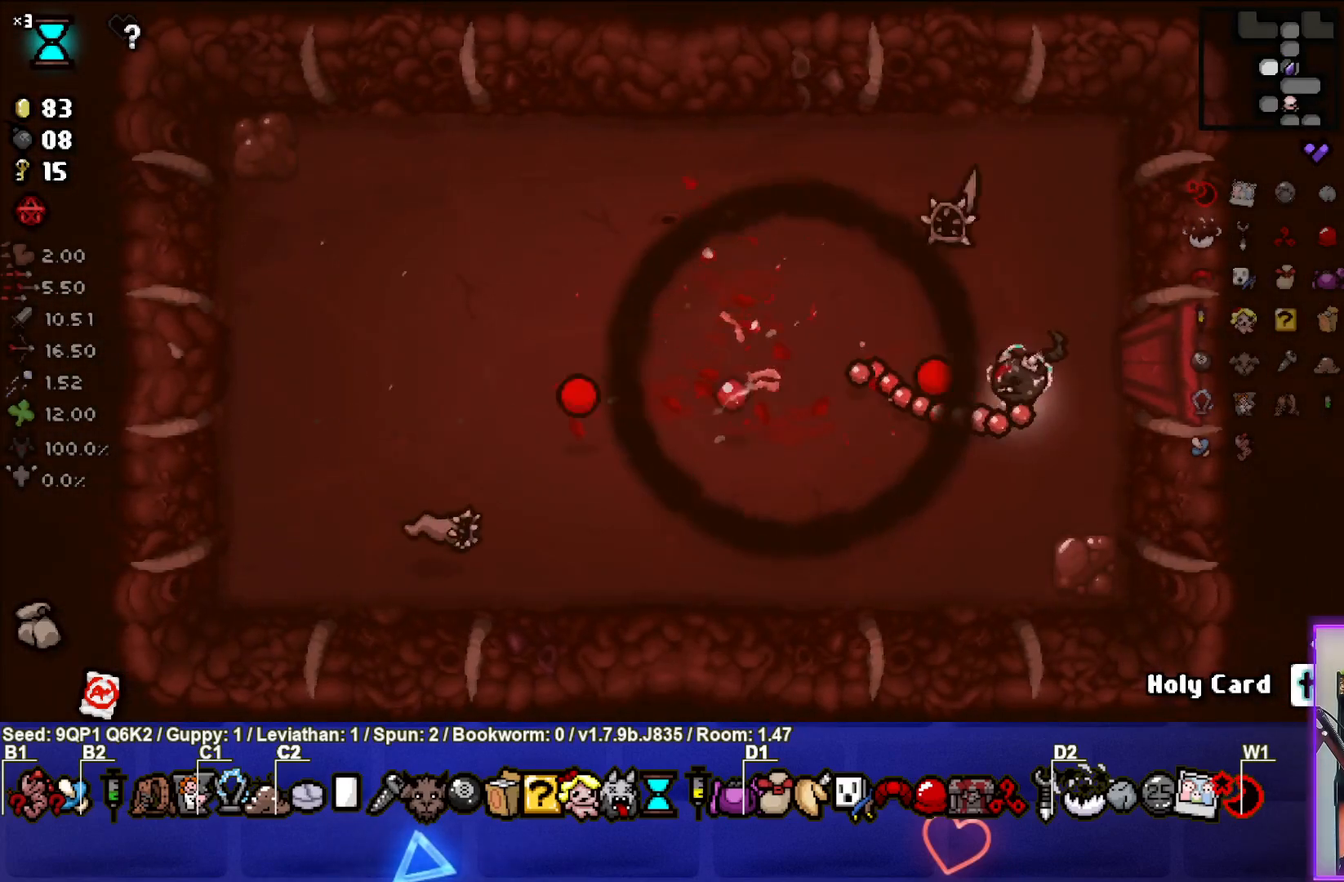
{"buttons": [], "left_stick": "up-left", "right_stick": "left", "events": [[417, "left_stick", "up-left"]]}
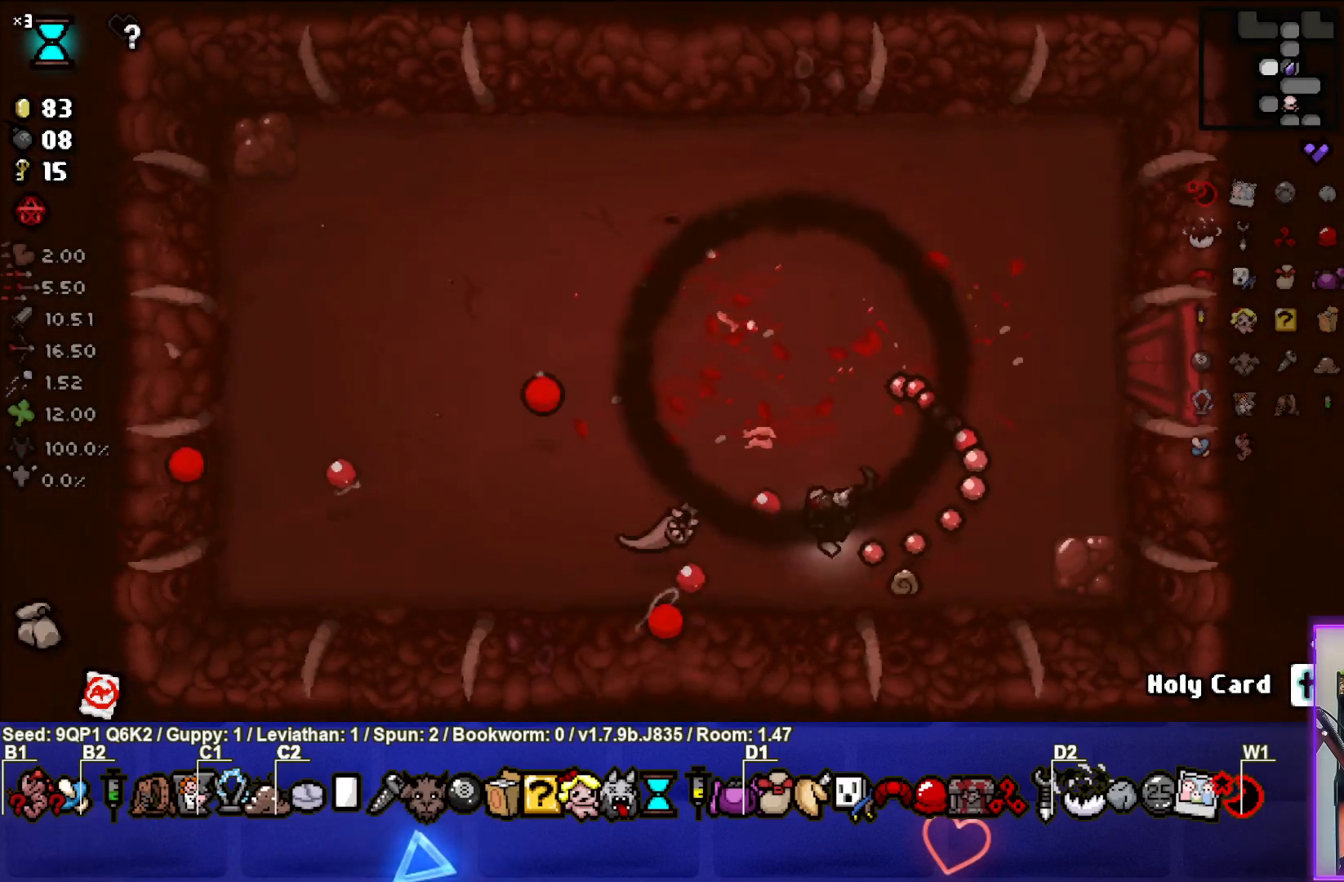
{"buttons": [], "left_stick": "left", "right_stick": "center", "events": [[17, "left_stick", "up"], [217, "right_stick", "down-left"], [383, "right_stick", "center"], [417, "left_stick", "left"]]}
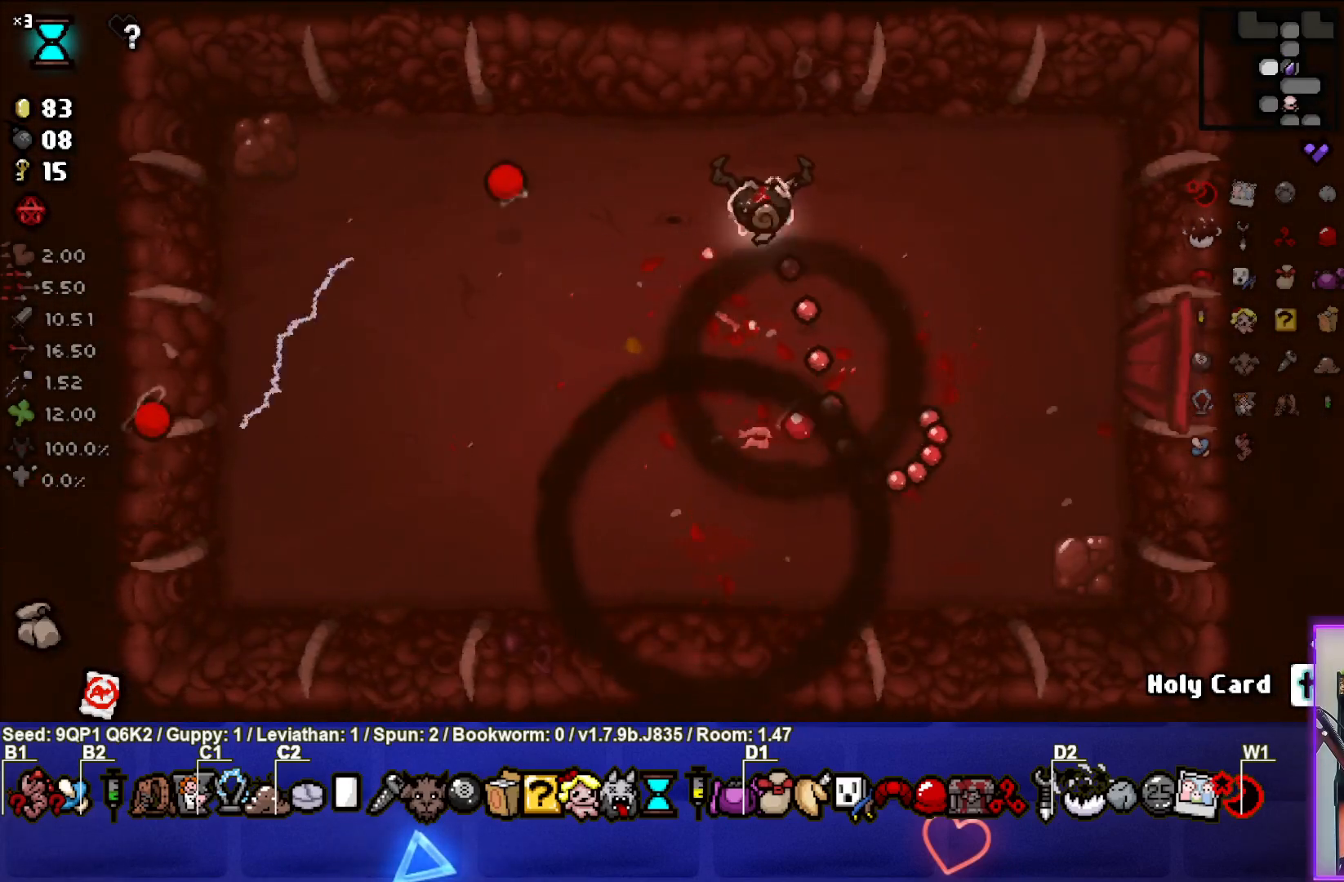
{"buttons": [], "left_stick": "down-right", "right_stick": "center", "events": [[283, "left_stick", "center"], [450, "left_stick", "down-right"]]}
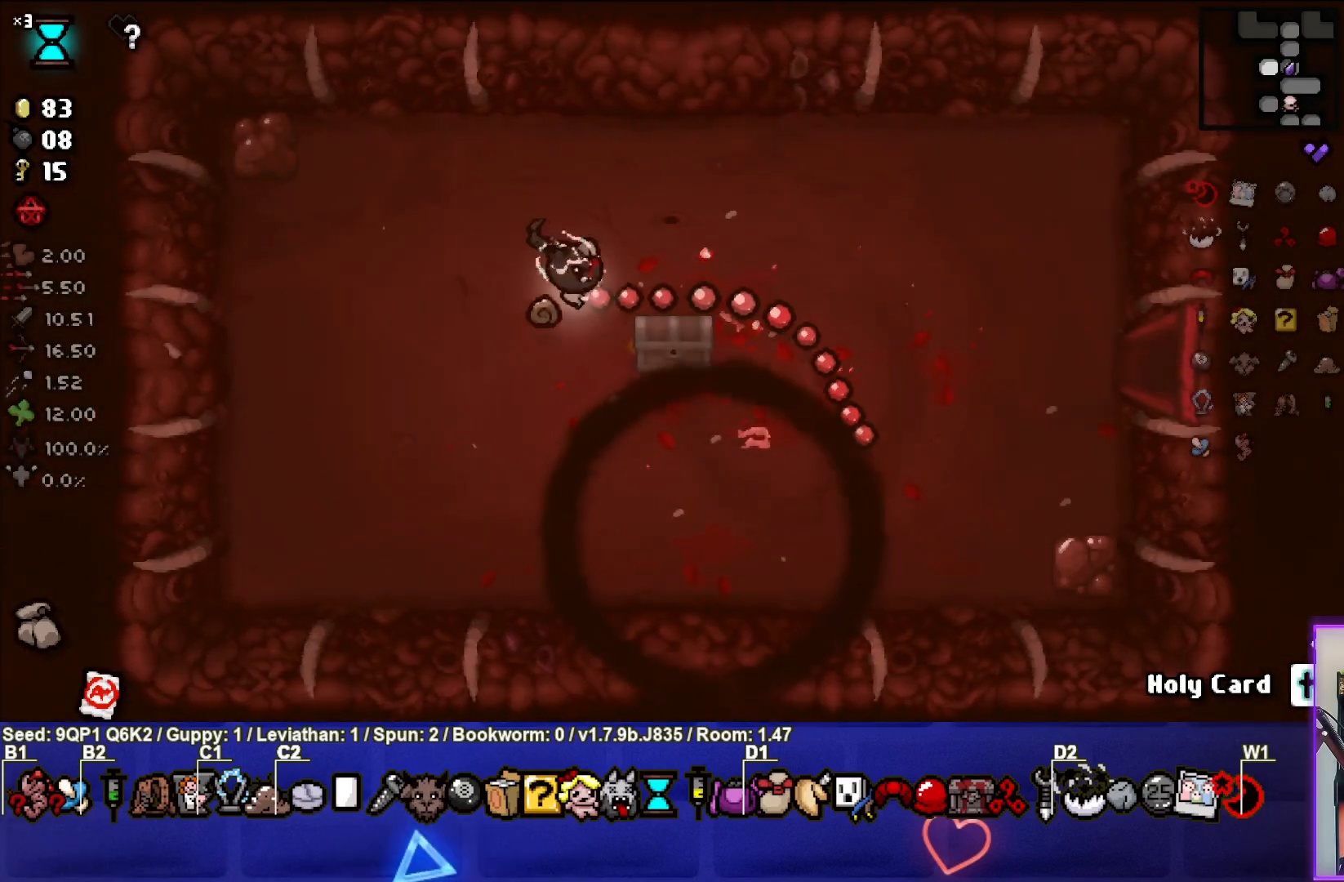
{"buttons": [], "left_stick": "down-left", "right_stick": "center", "events": [[100, "left_stick", "right"], [217, "left_stick", "down-right"], [400, "left_stick", "down-left"]]}
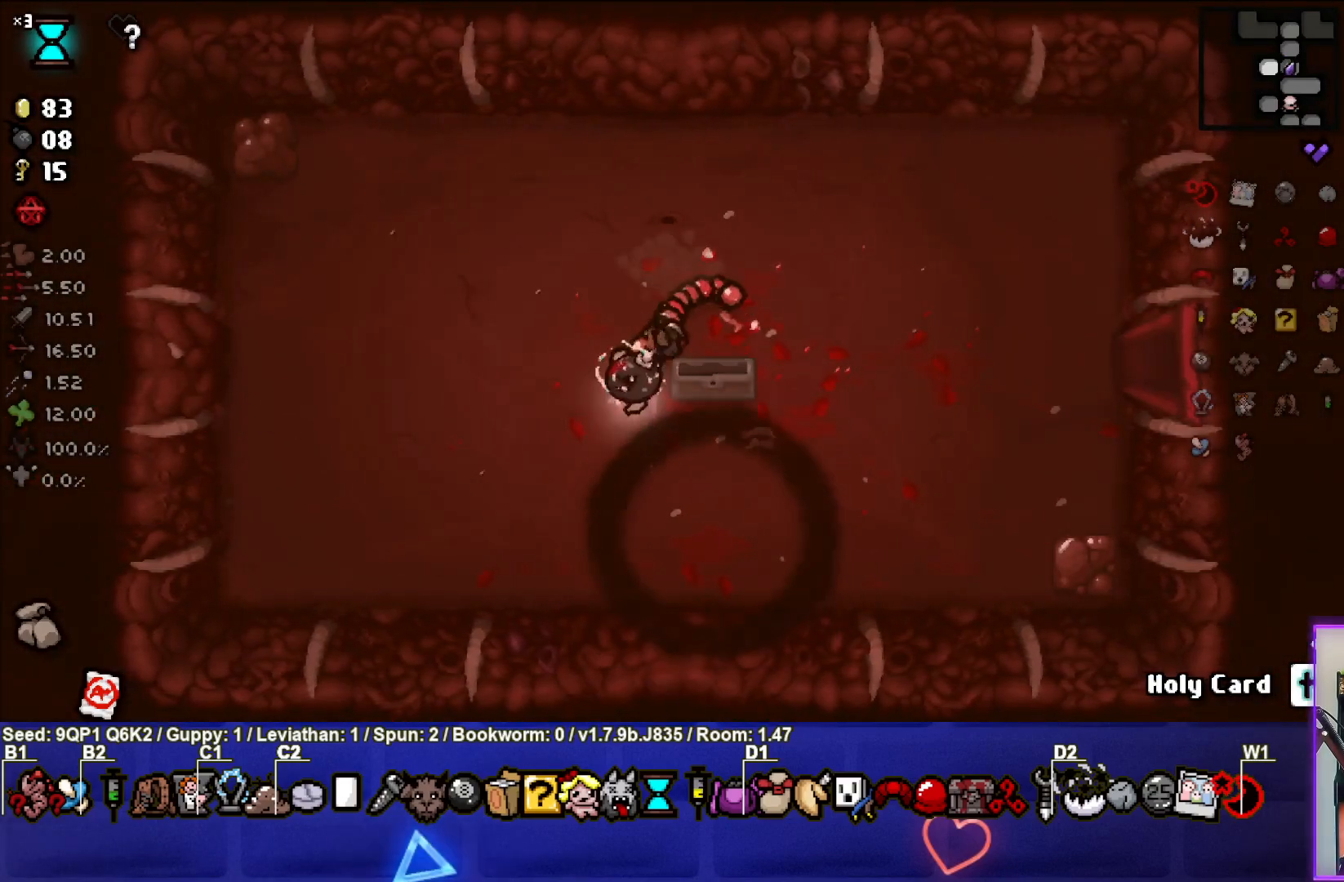
{"buttons": [], "left_stick": "down-right", "right_stick": "center", "events": [[133, "left_stick", "center"], [333, "left_stick", "down-right"]]}
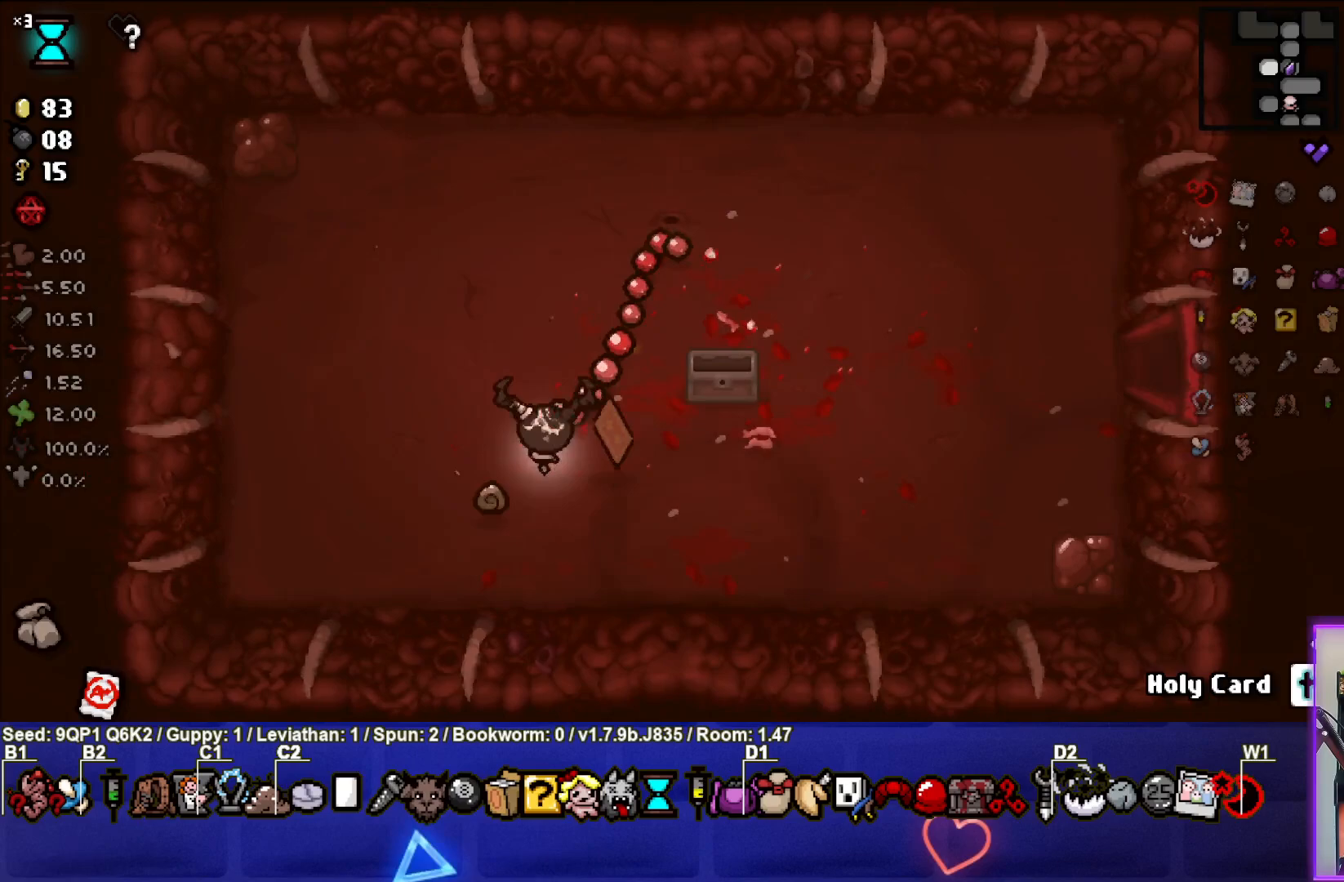
{"buttons": [], "left_stick": "down-left", "right_stick": "center", "events": [[17, "left_stick", "up"], [133, "left_stick", "right"], [200, "left_stick", "down-right"], [317, "left_stick", "down"], [417, "left_stick", "down-left"]]}
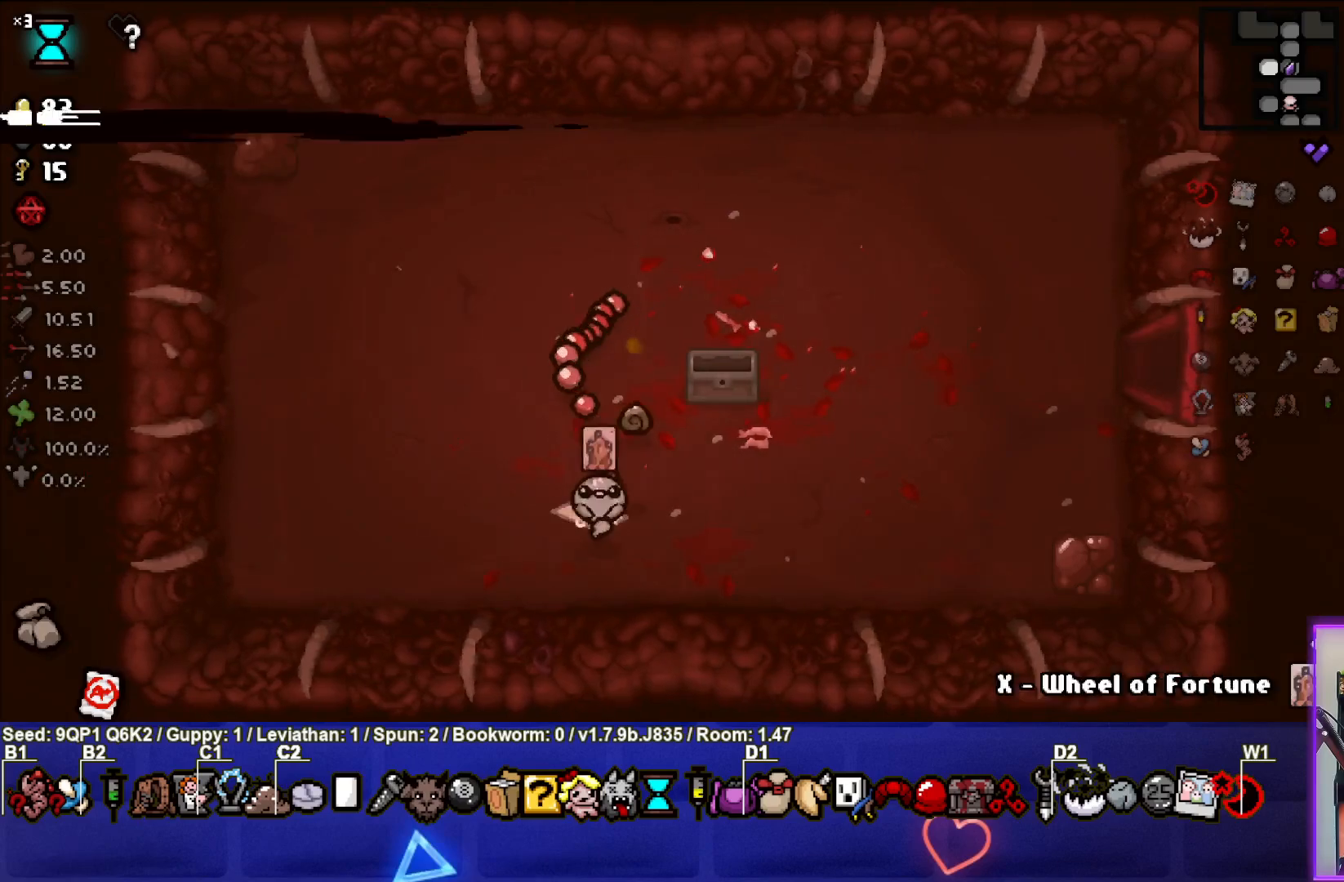
{"buttons": [], "left_stick": "up-right", "right_stick": "center", "events": [[50, "left_stick", "left"], [283, "left_stick", "up"], [383, "left_stick", "up-right"]]}
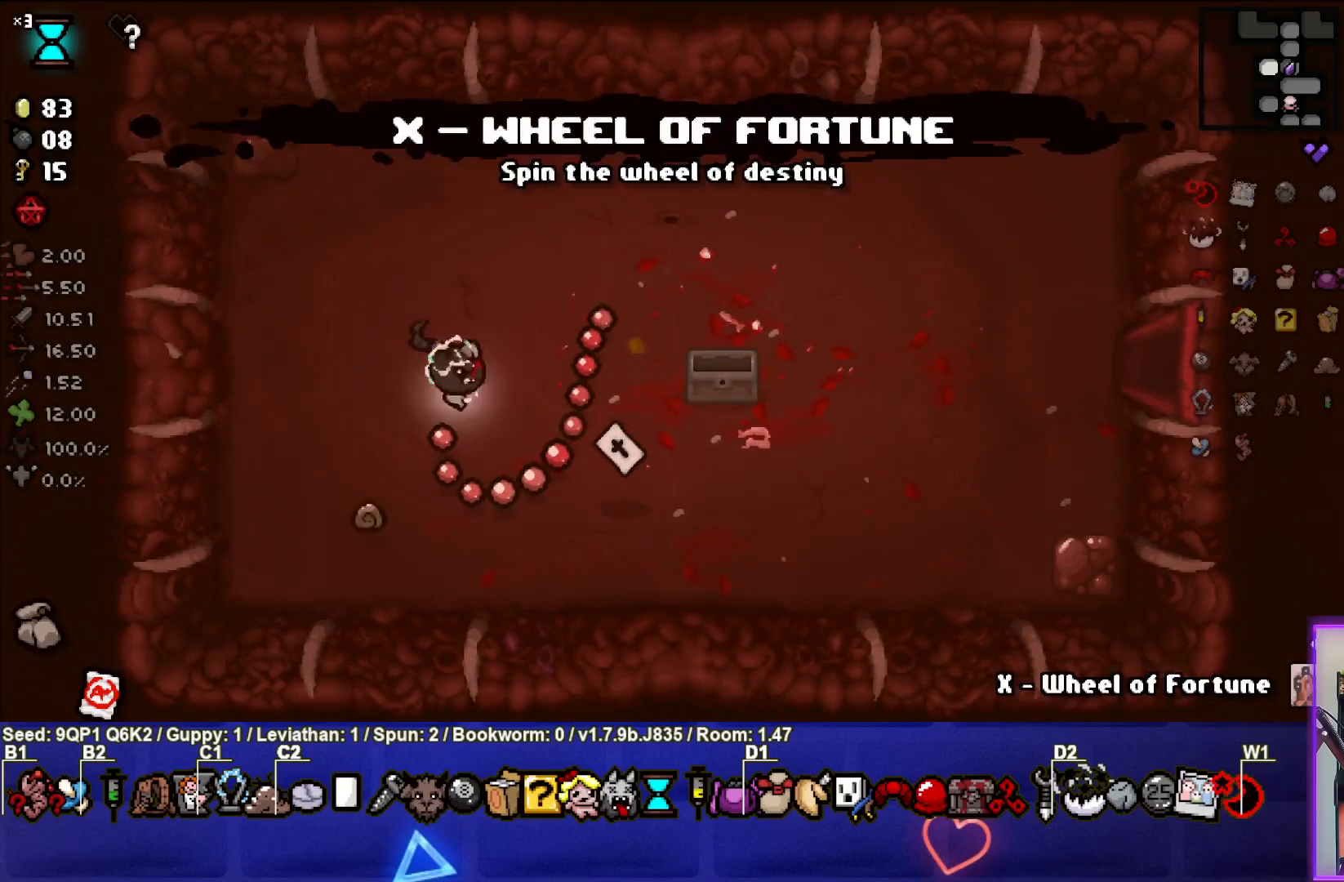
{"buttons": [], "left_stick": "up-right", "right_stick": "center", "events": [[50, "left_stick", "center"], [100, "left_stick", "left"], [217, "R1", "down"], [283, "left_stick", "up"], [317, "R1", "up"], [333, "left_stick", "up-right"]]}
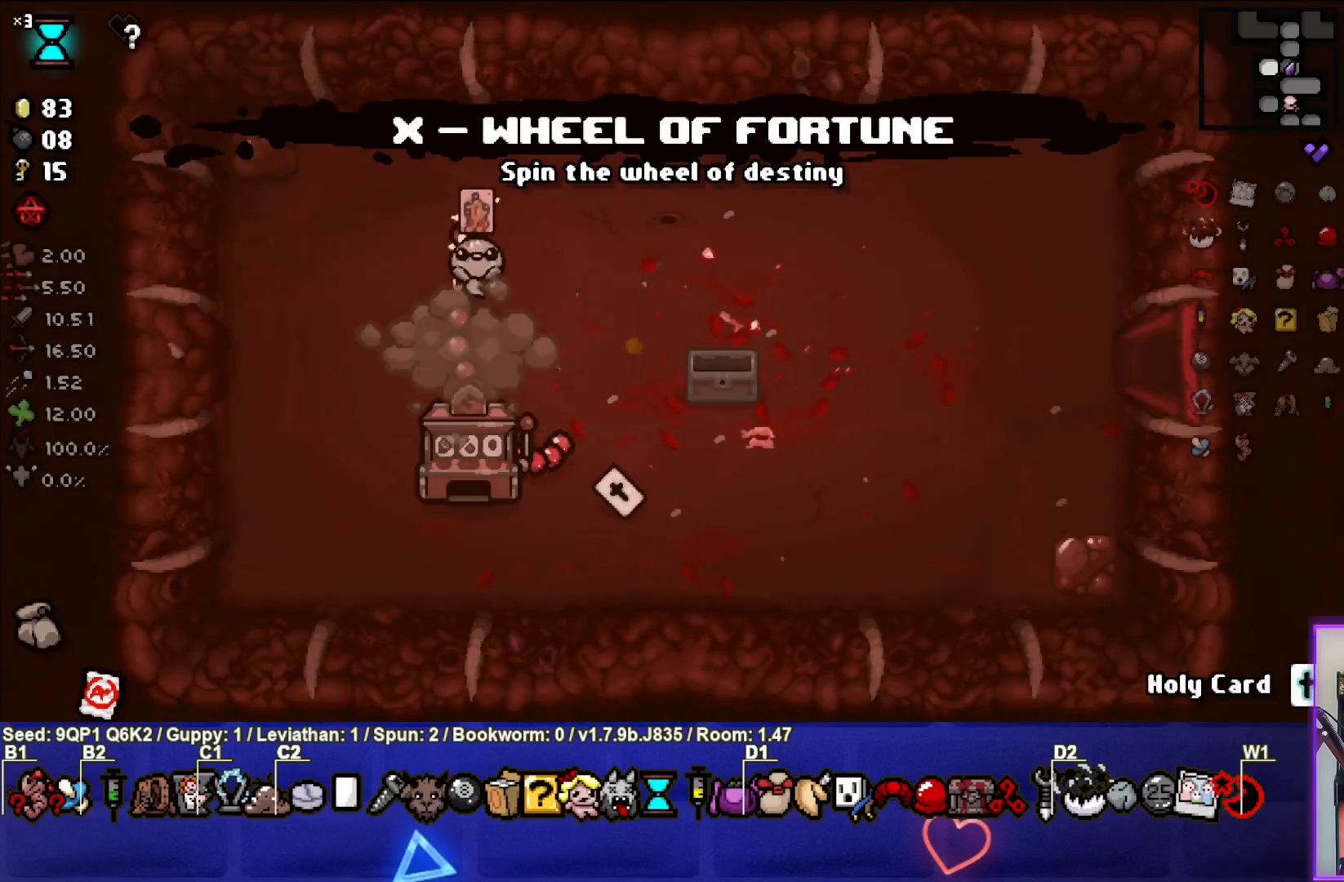
{"buttons": [], "left_stick": "down-right", "right_stick": "center", "events": [[50, "left_stick", "down-right"]]}
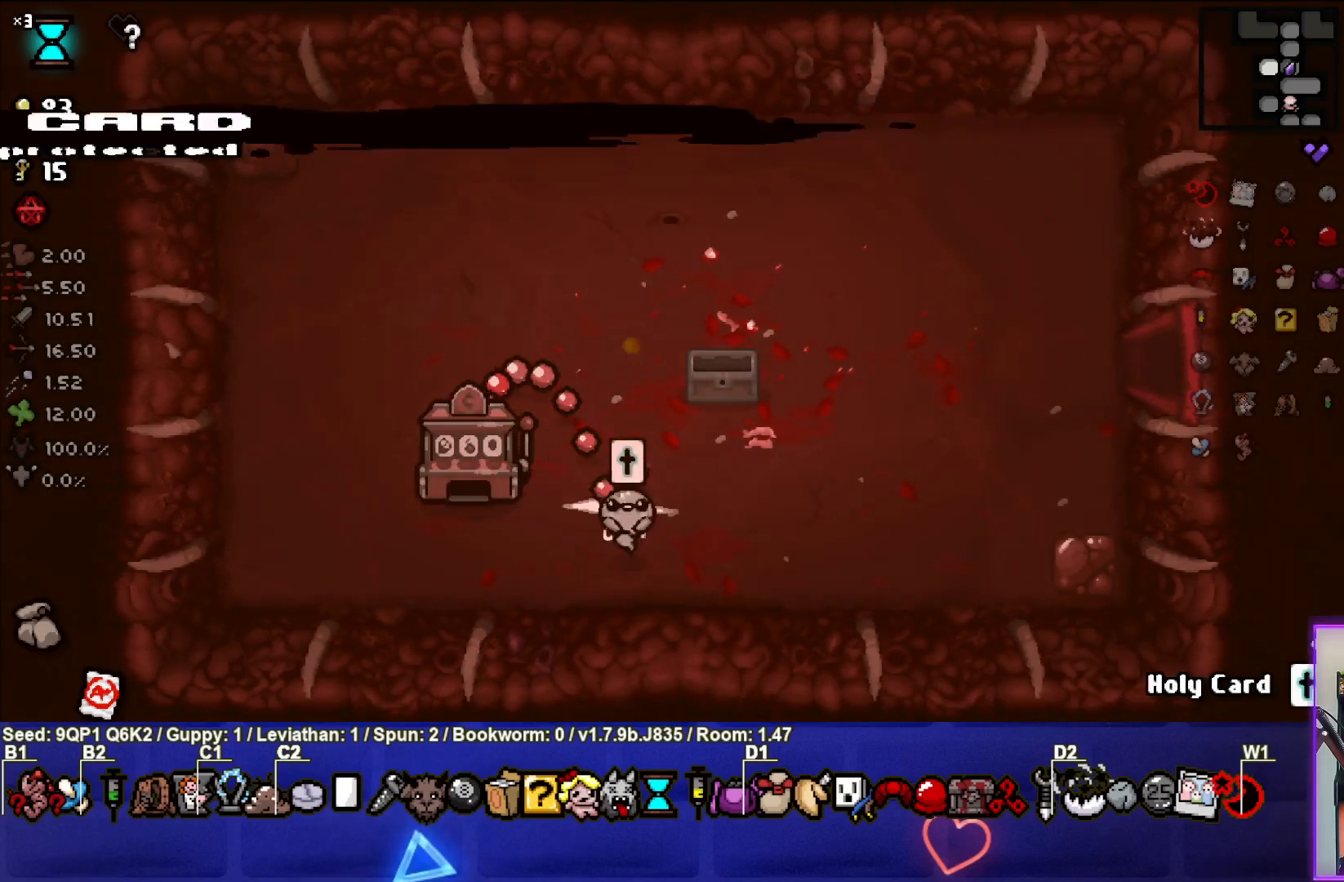
{"buttons": [], "left_stick": "right", "right_stick": "center", "events": [[33, "left_stick", "right"]]}
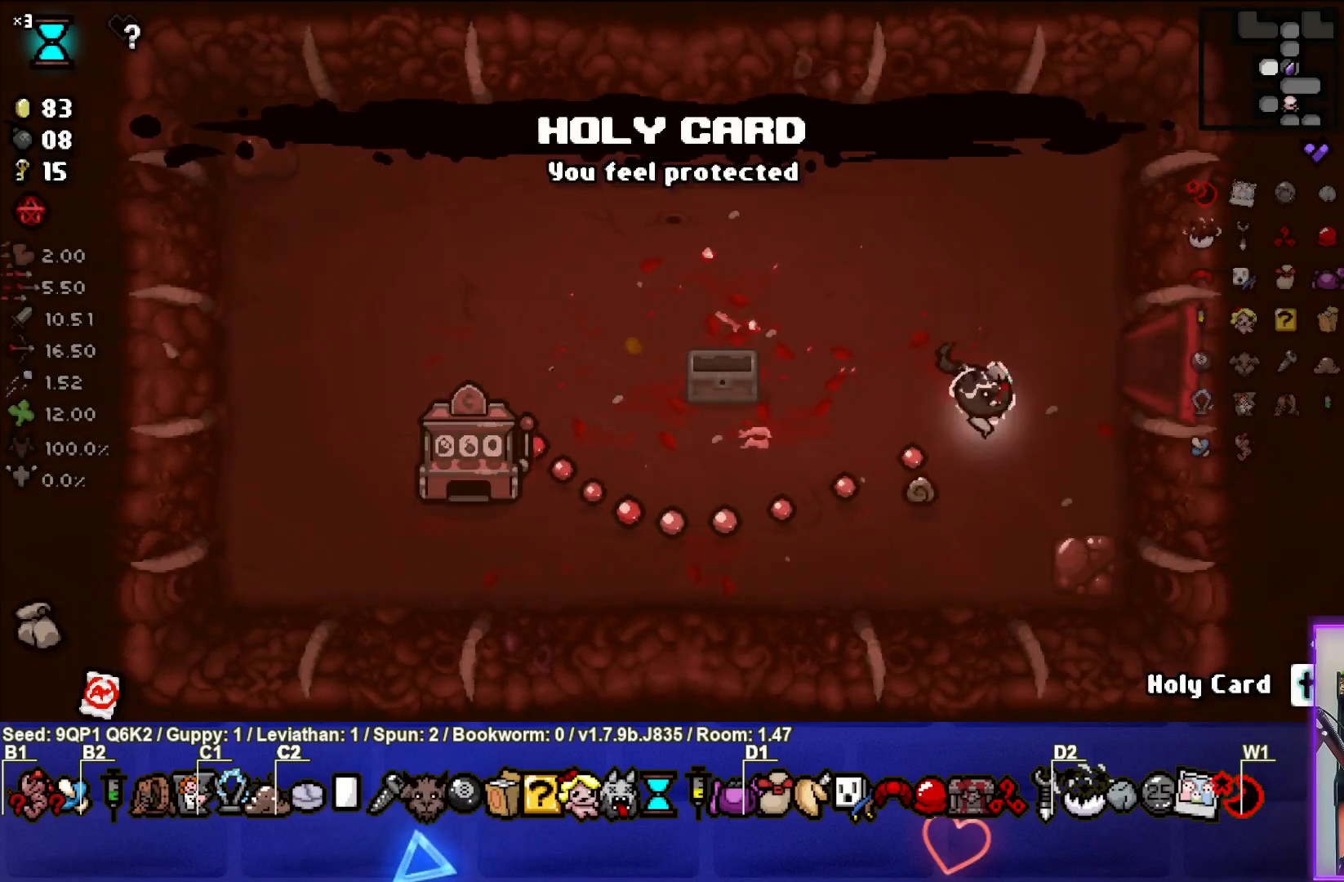
{"buttons": [], "left_stick": "right", "right_stick": "center", "events": []}
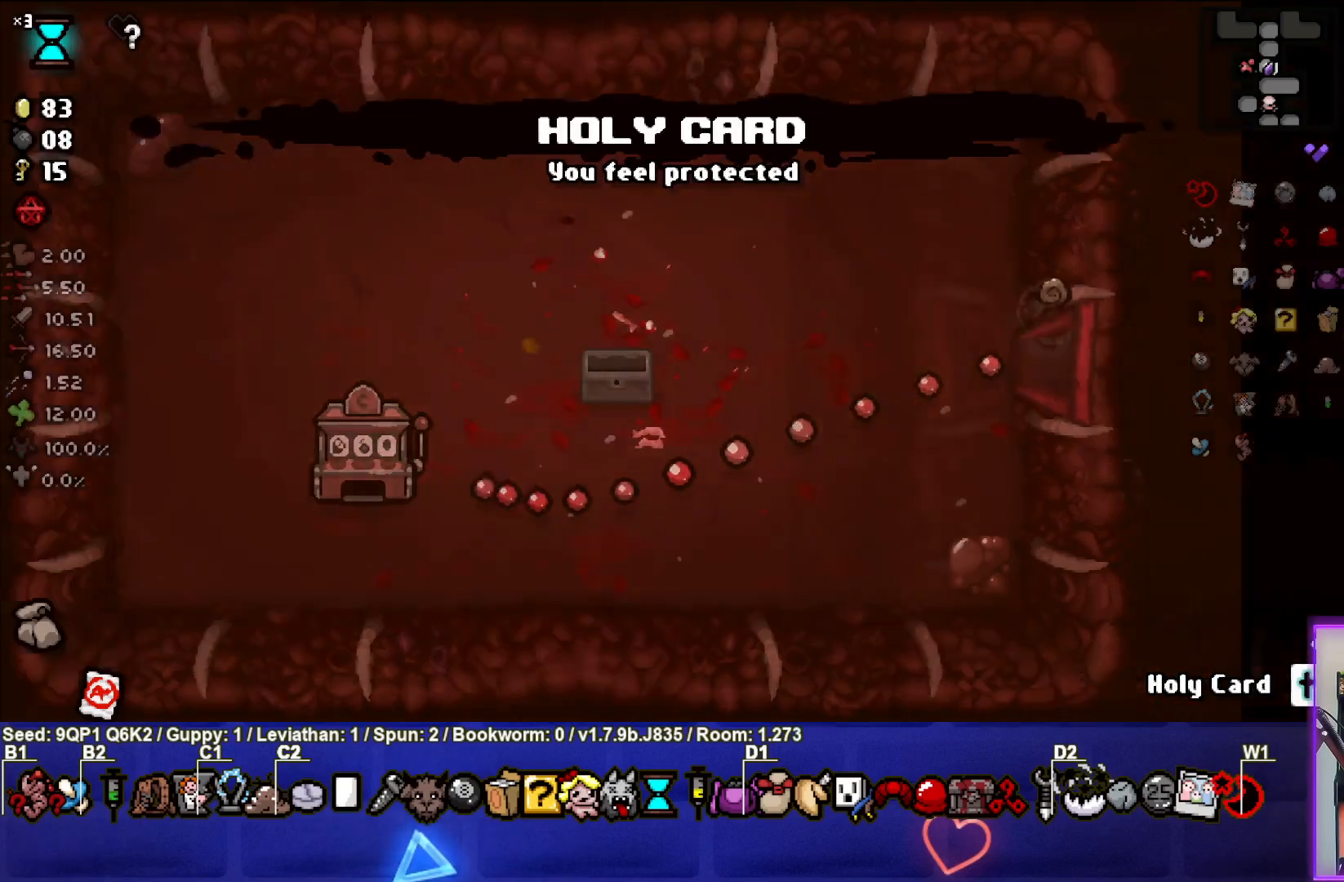
{"buttons": [], "left_stick": "right", "right_stick": "center", "events": [[33, "left_stick", "center"], [333, "left_stick", "right"]]}
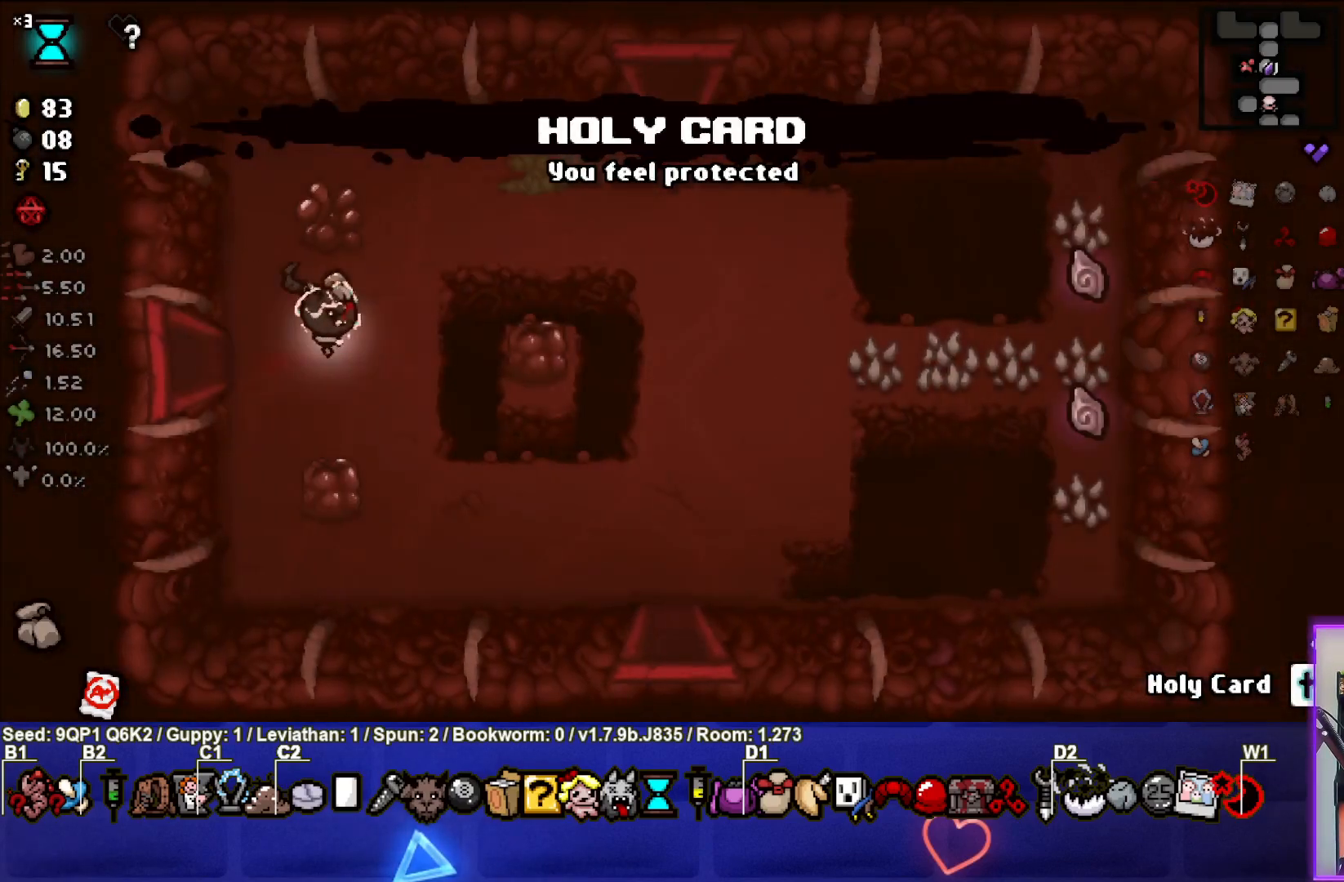
{"buttons": [], "left_stick": "up-right", "right_stick": "center", "events": [[50, "left_stick", "up-right"]]}
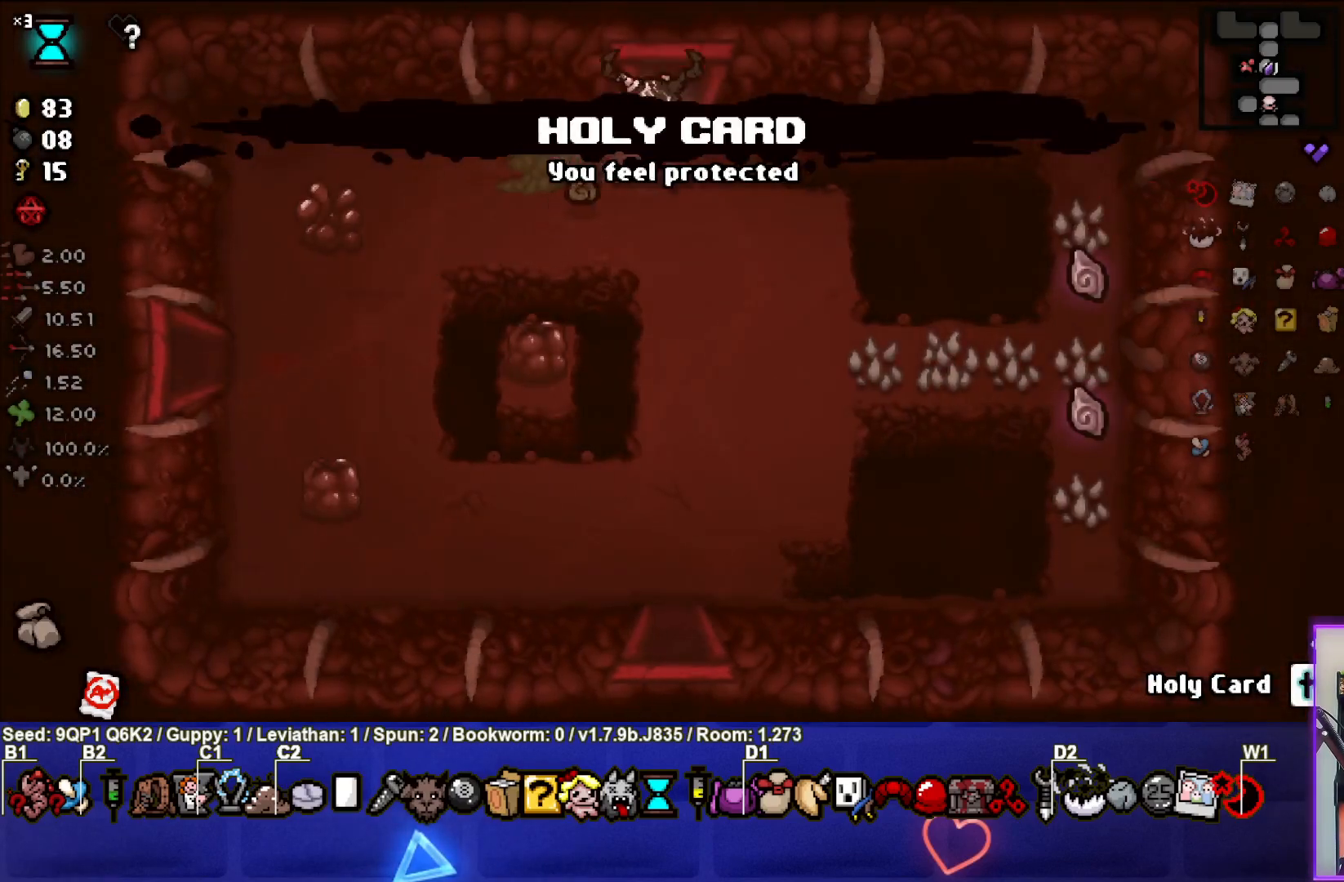
{"buttons": [], "left_stick": "center", "right_stick": "center", "events": [[17, "left_stick", "up"], [367, "left_stick", "center"]]}
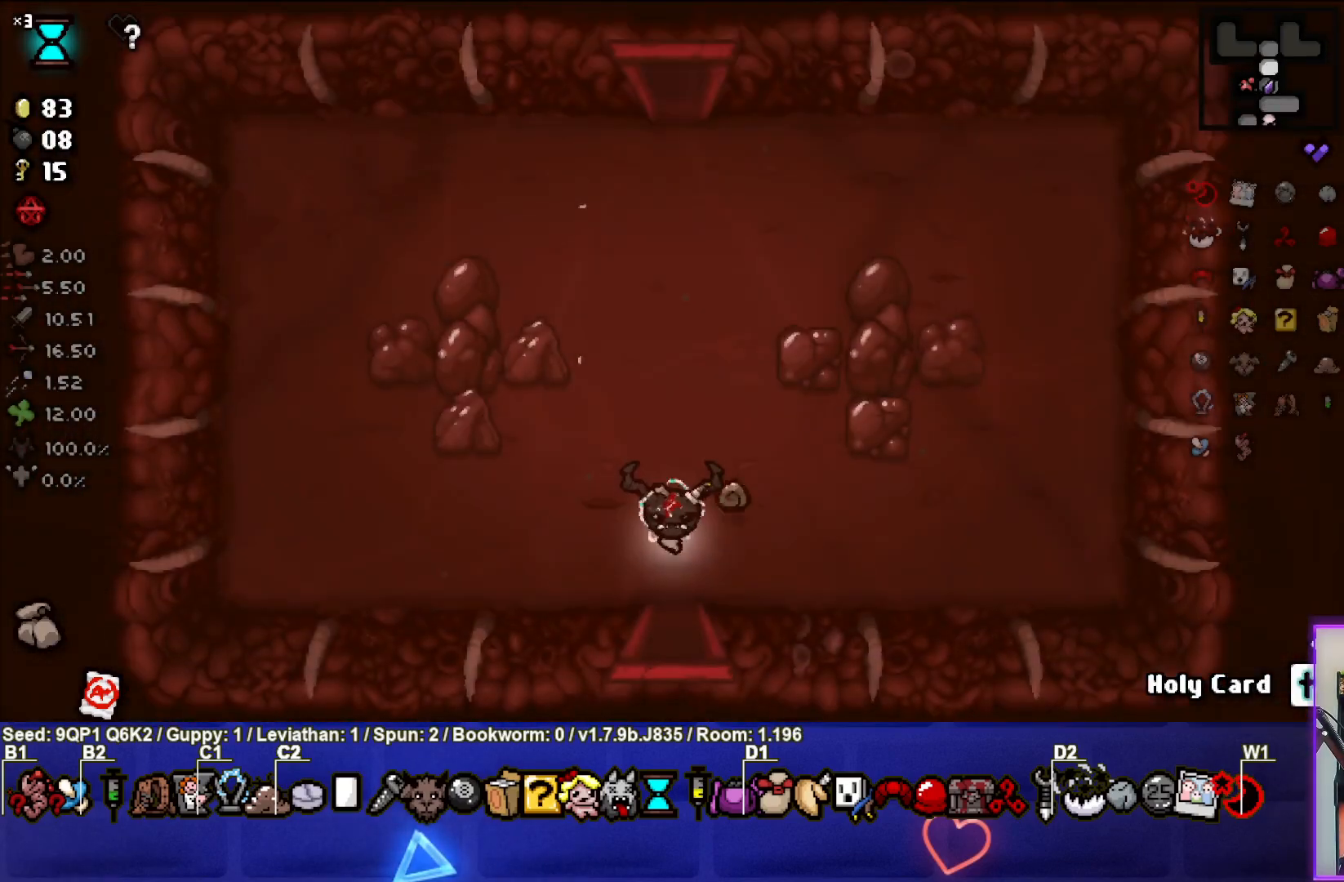
{"buttons": [], "left_stick": "left", "right_stick": "center", "events": [[183, "left_stick", "up-left"], [317, "left_stick", "up"], [500, "left_stick", "left"]]}
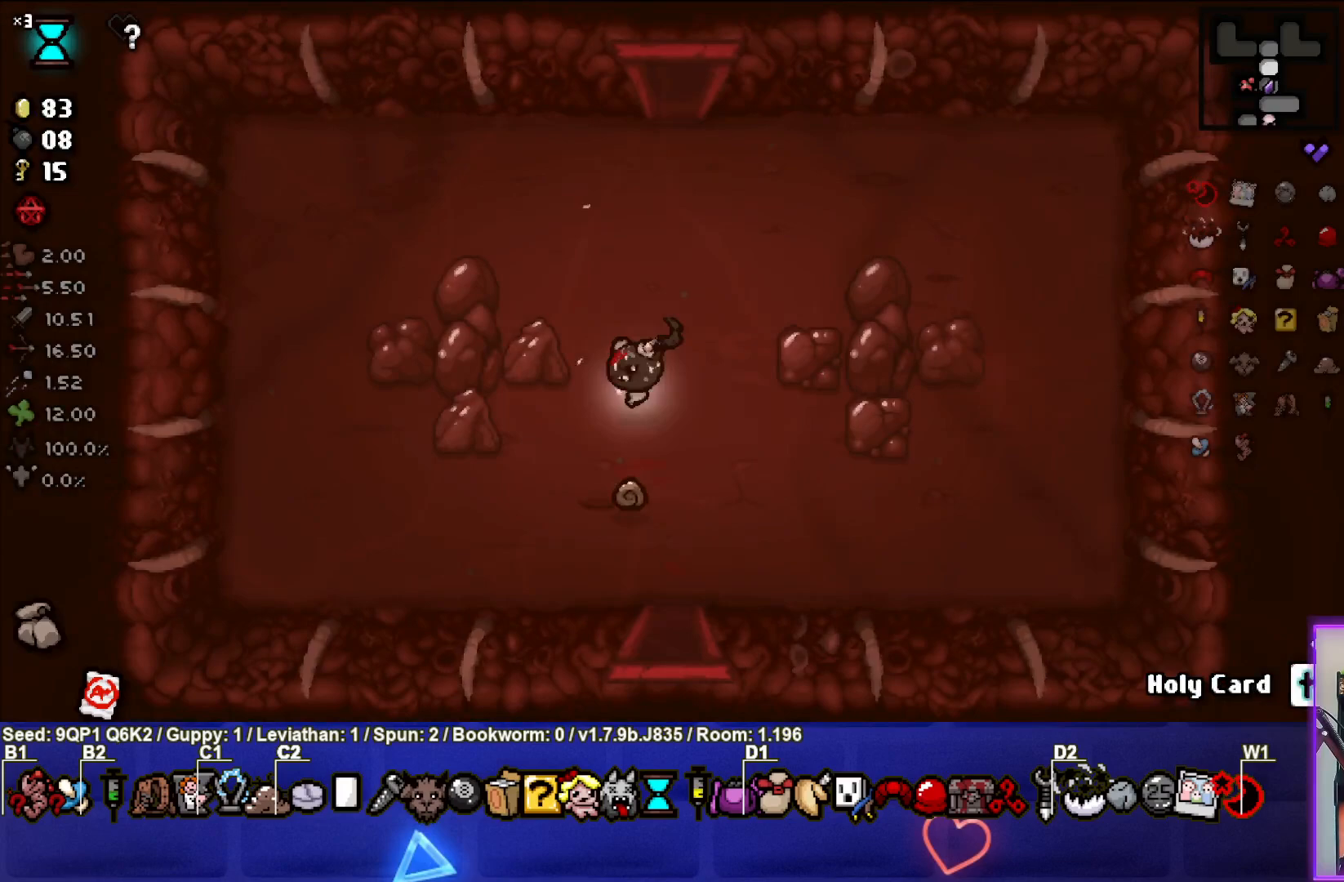
{"buttons": [], "left_stick": "center", "right_stick": "center", "events": [[500, "left_stick", "center"]]}
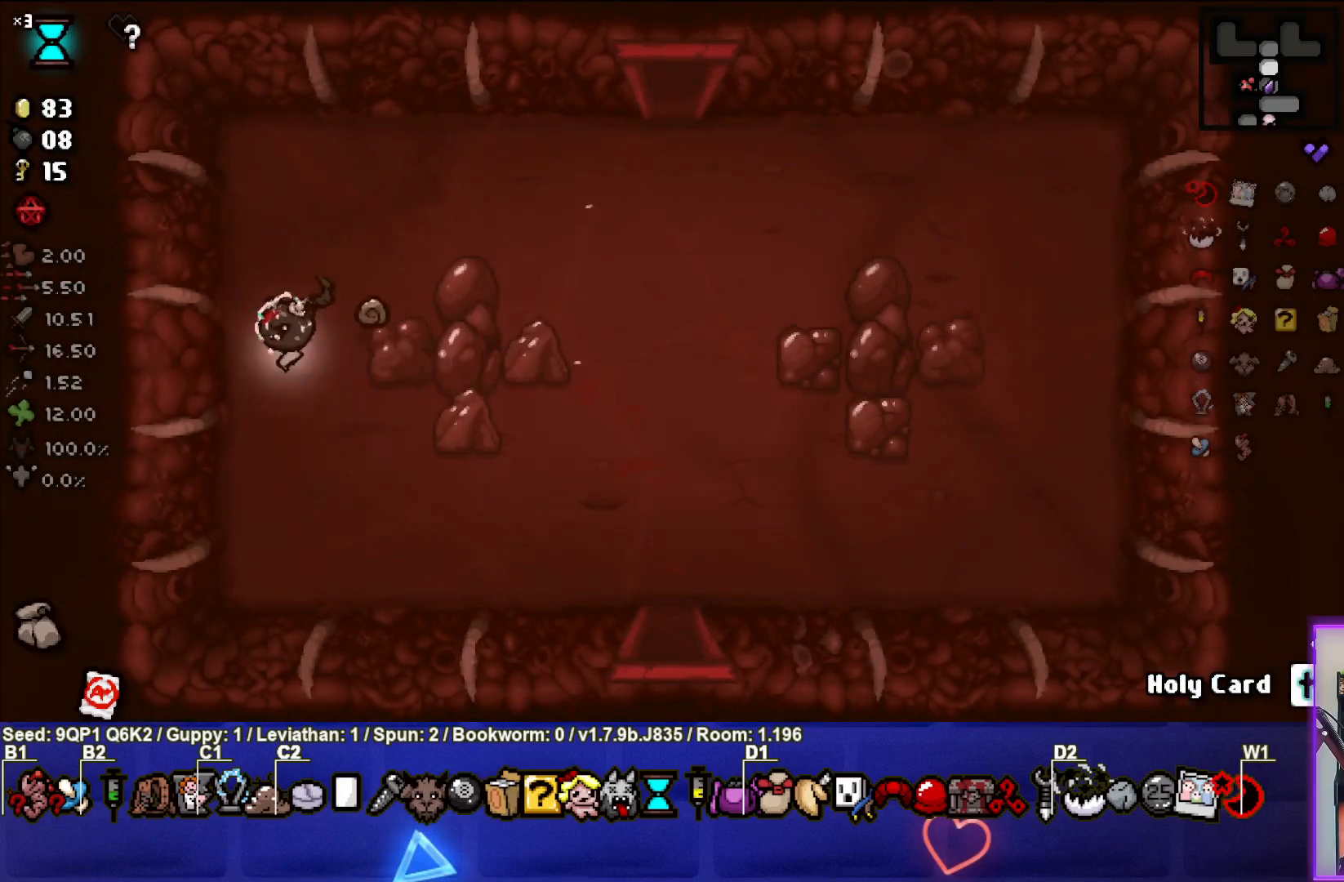
{"buttons": [], "left_stick": "right", "right_stick": "center", "events": [[133, "left_stick", "right"], [217, "L1", "down"], [367, "L1", "up"]]}
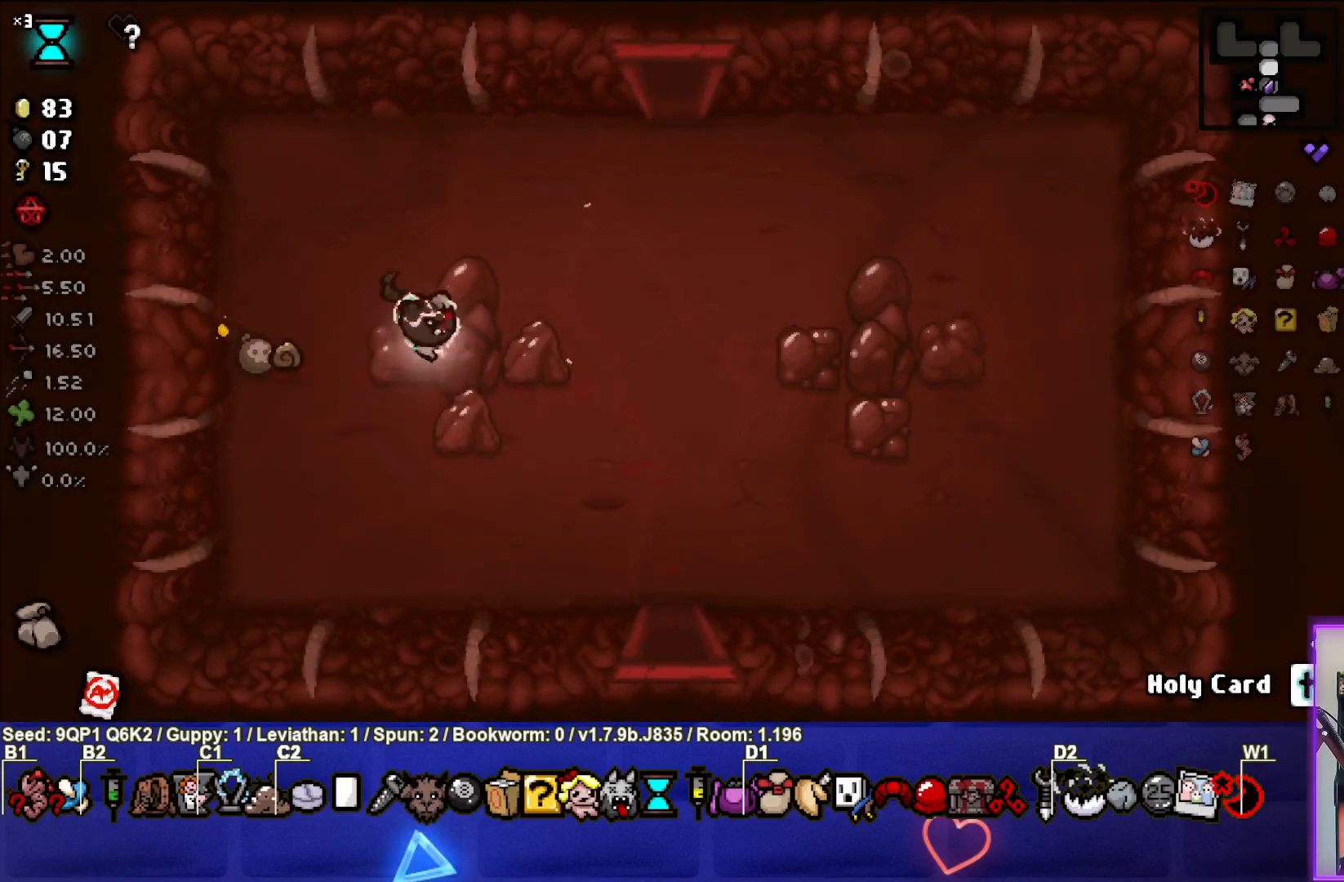
{"buttons": [], "left_stick": "center", "right_stick": "center", "events": [[433, "left_stick", "center"]]}
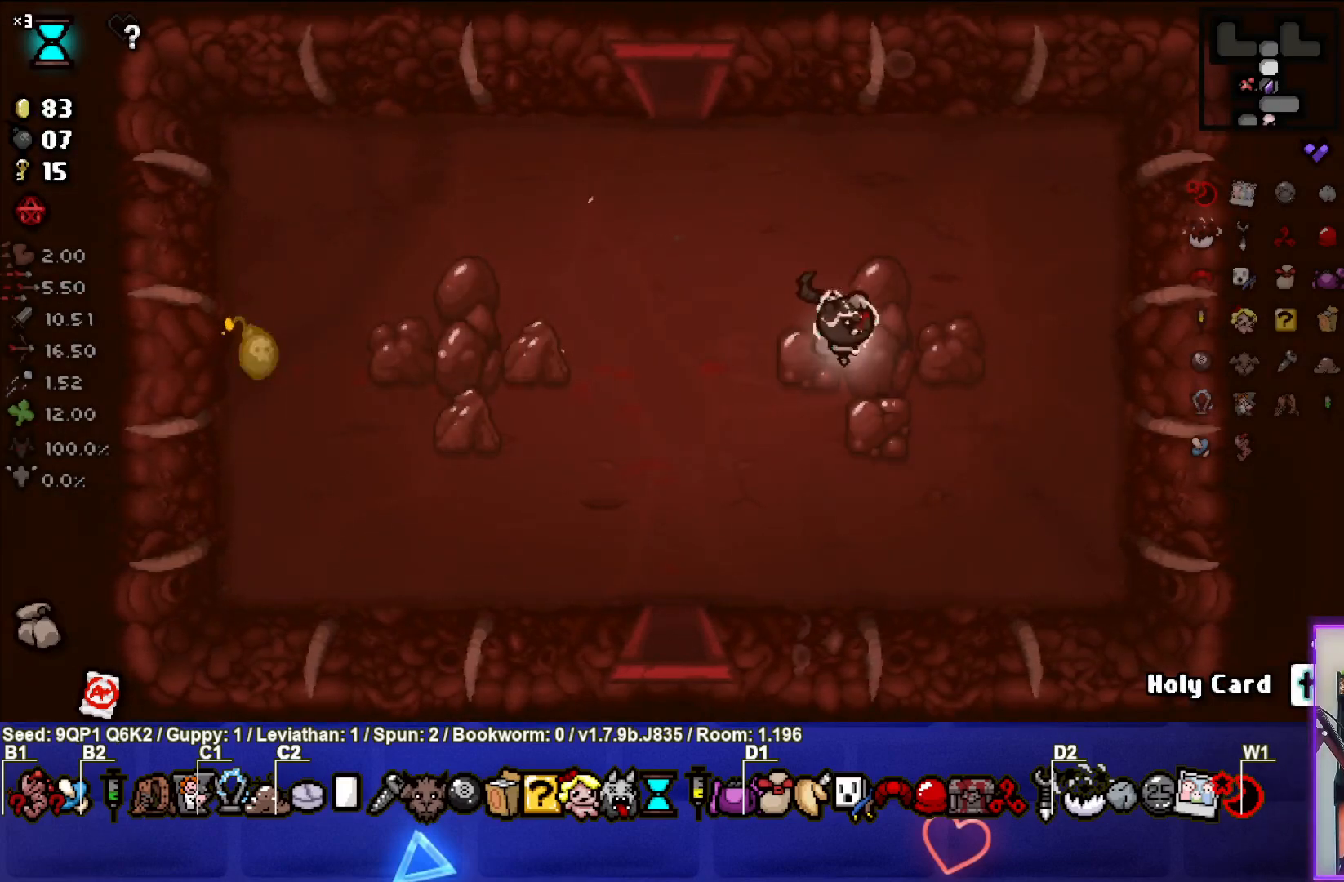
{"buttons": [], "left_stick": "center", "right_stick": "center", "events": [[133, "left_stick", "down"], [283, "left_stick", "center"]]}
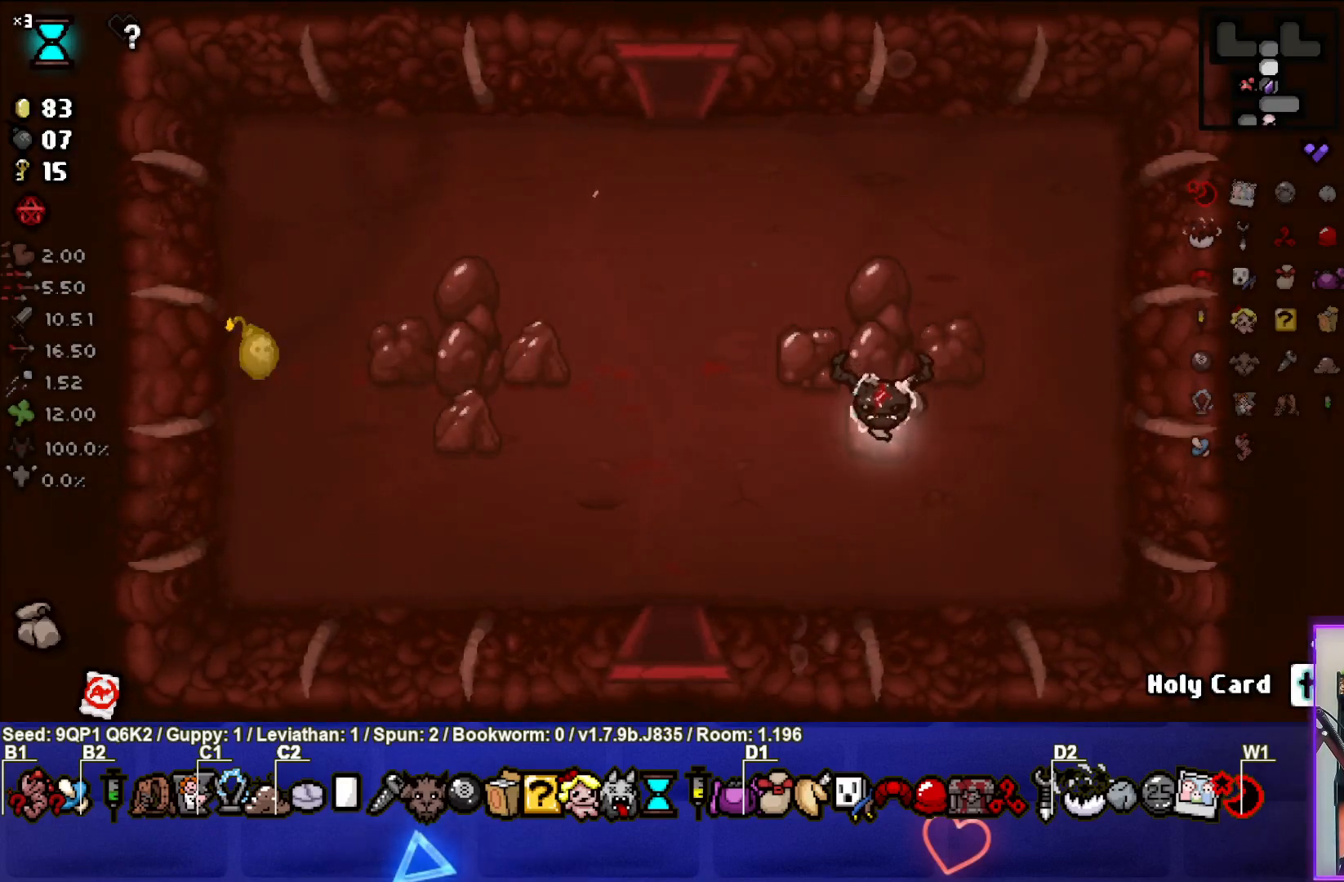
{"buttons": [], "left_stick": "center", "right_stick": "center", "events": [[183, "left_stick", "left"], [450, "left_stick", "center"]]}
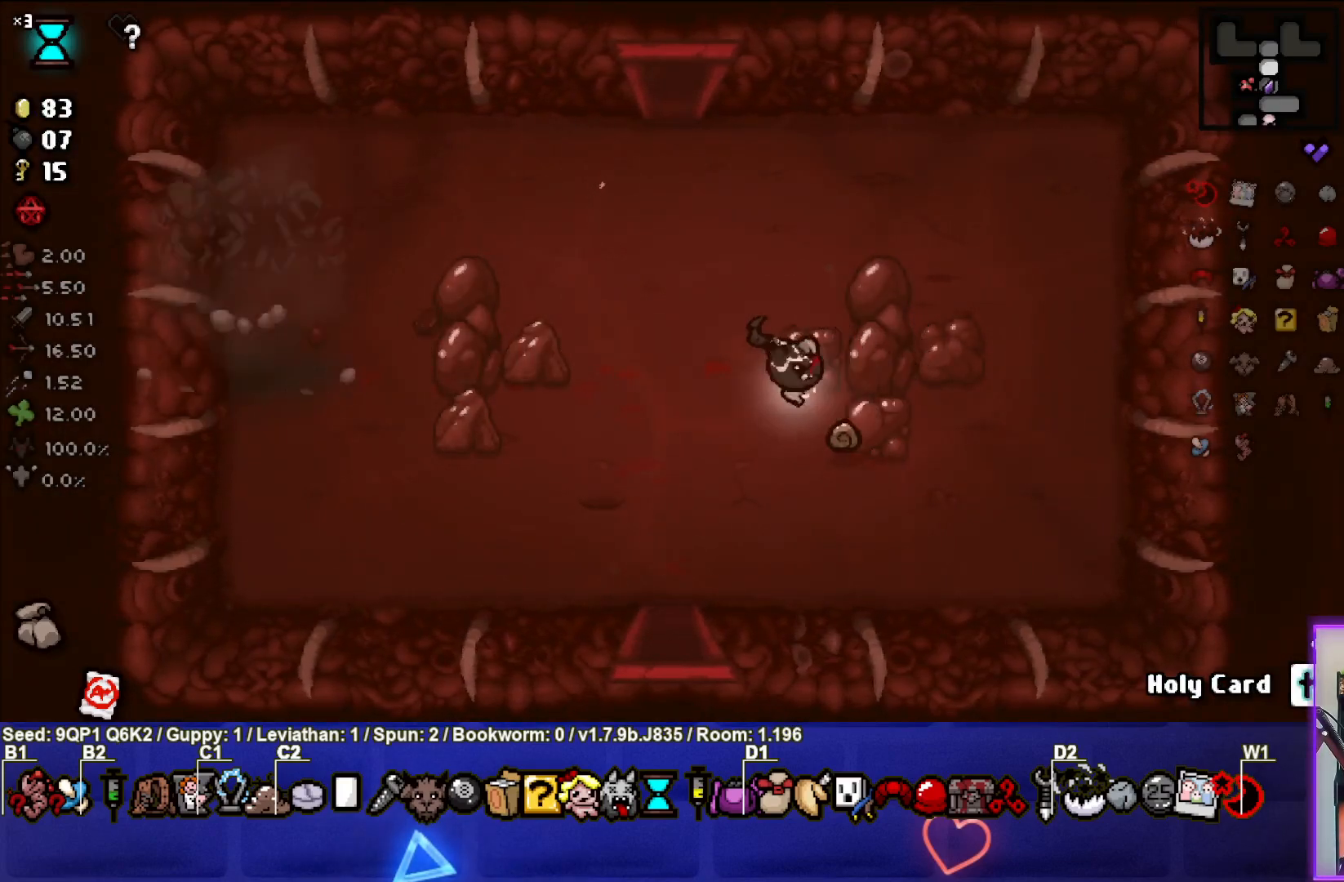
{"buttons": [], "left_stick": "right", "right_stick": "center", "events": [[50, "left_stick", "right"]]}
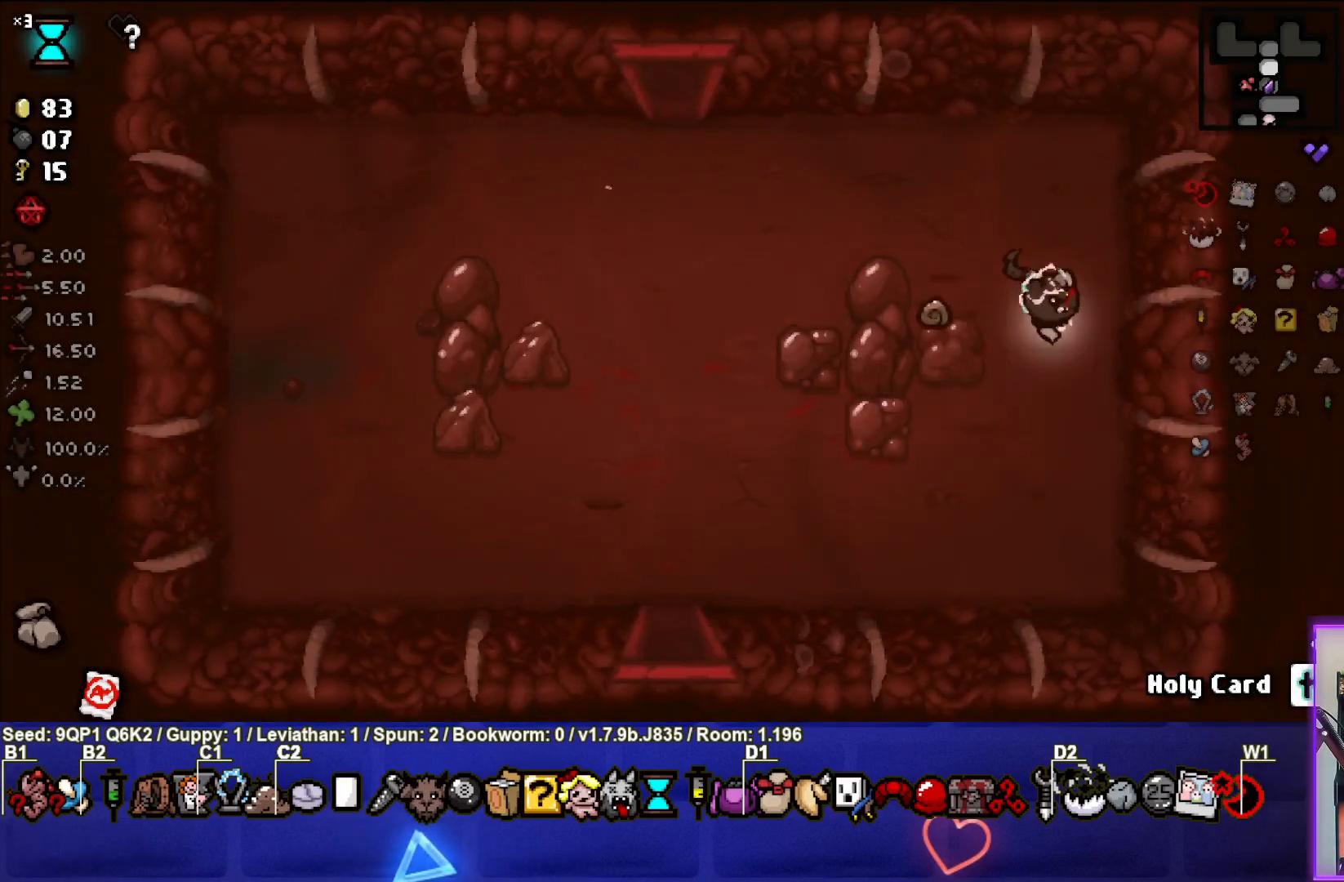
{"buttons": ["L1"], "left_stick": "left", "right_stick": "center", "events": [[50, "left_stick", "center"], [383, "left_stick", "left"], [433, "L1", "down"]]}
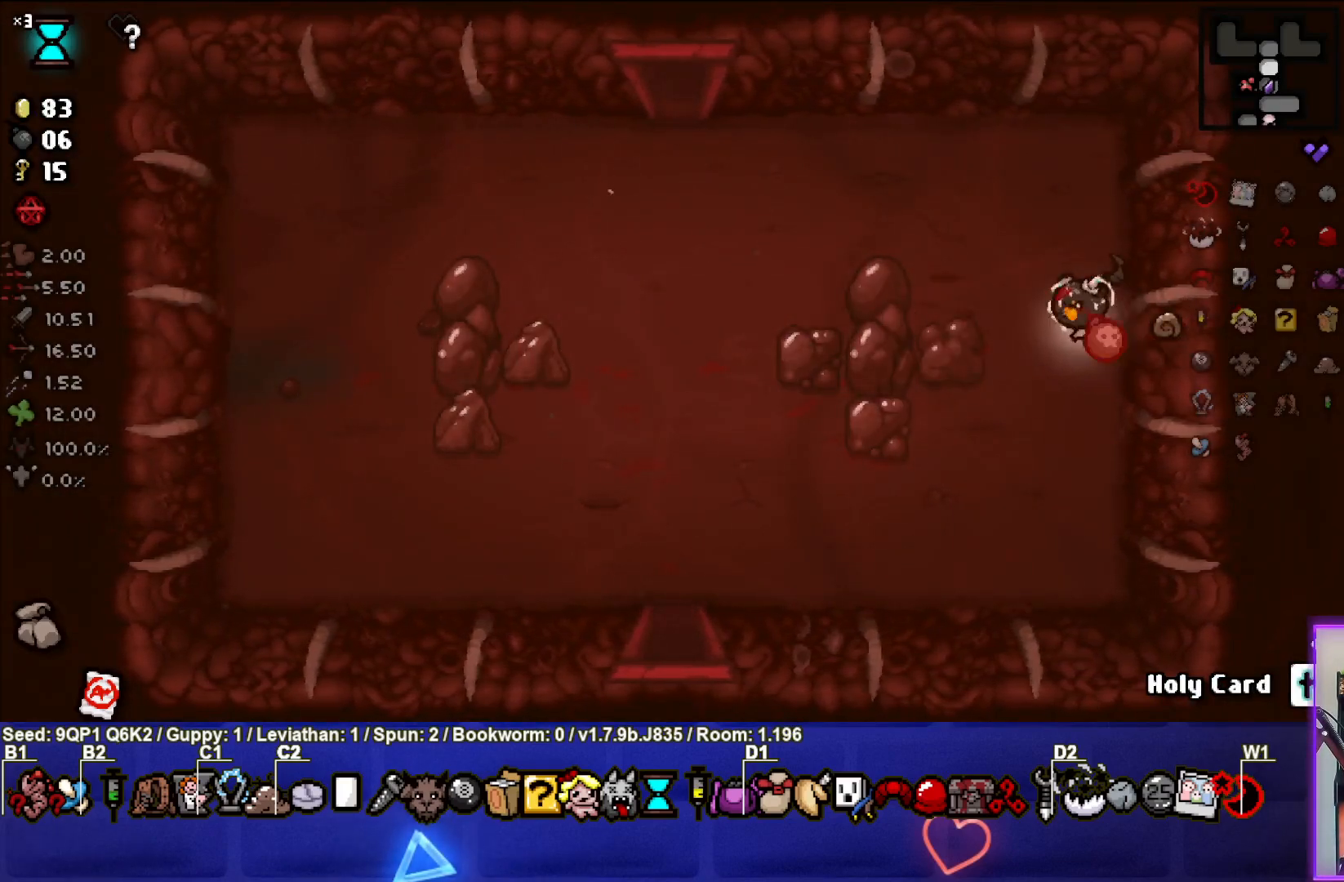
{"buttons": [], "left_stick": "center", "right_stick": "center", "events": [[50, "L1", "up"], [467, "left_stick", "center"]]}
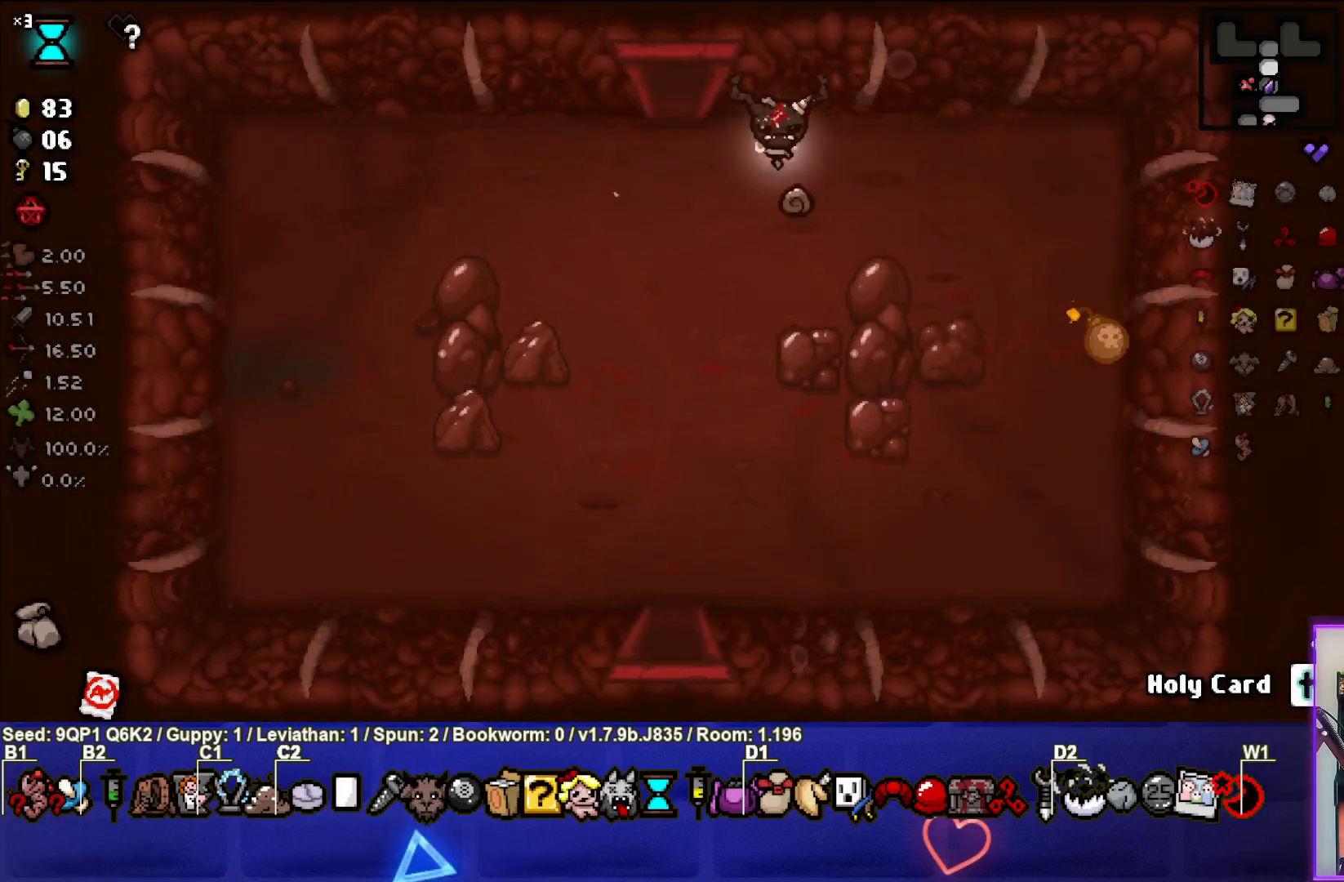
{"buttons": [], "left_stick": "center", "right_stick": "center", "events": [[183, "left_stick", "left"], [350, "left_stick", "center"]]}